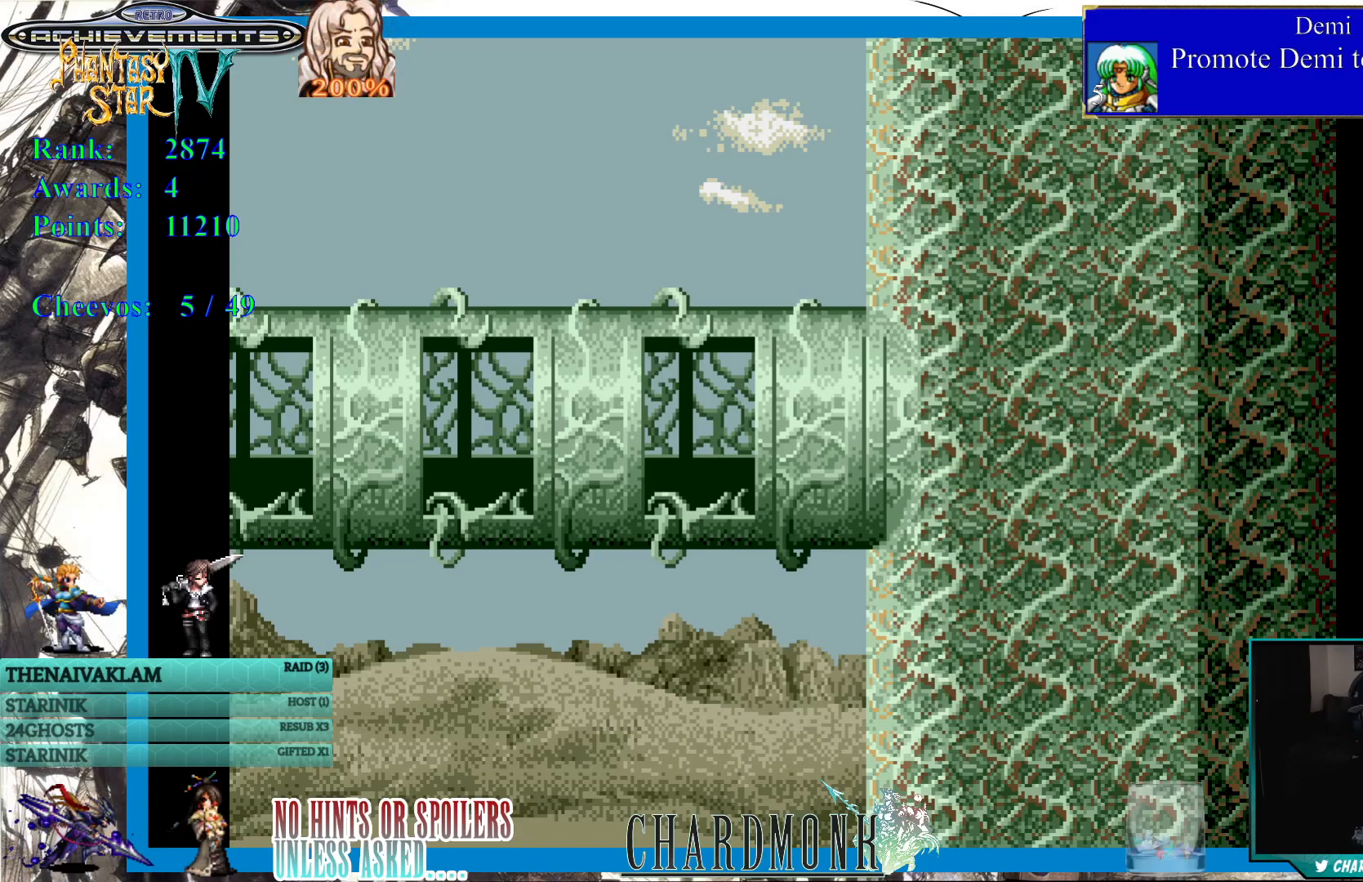
Gameplay with a controller (PlayStation layout); each line is a JSON object with the inputs held at the frame after it. "events" lists button and stick changes between this image and that frame as [ms after this image, input, new state], when the widget could be followed in between.
{"buttons": ["DPAD_LEFT"], "left_stick": "center", "right_stick": "center", "events": [[350, "DPAD_LEFT", "down"]]}
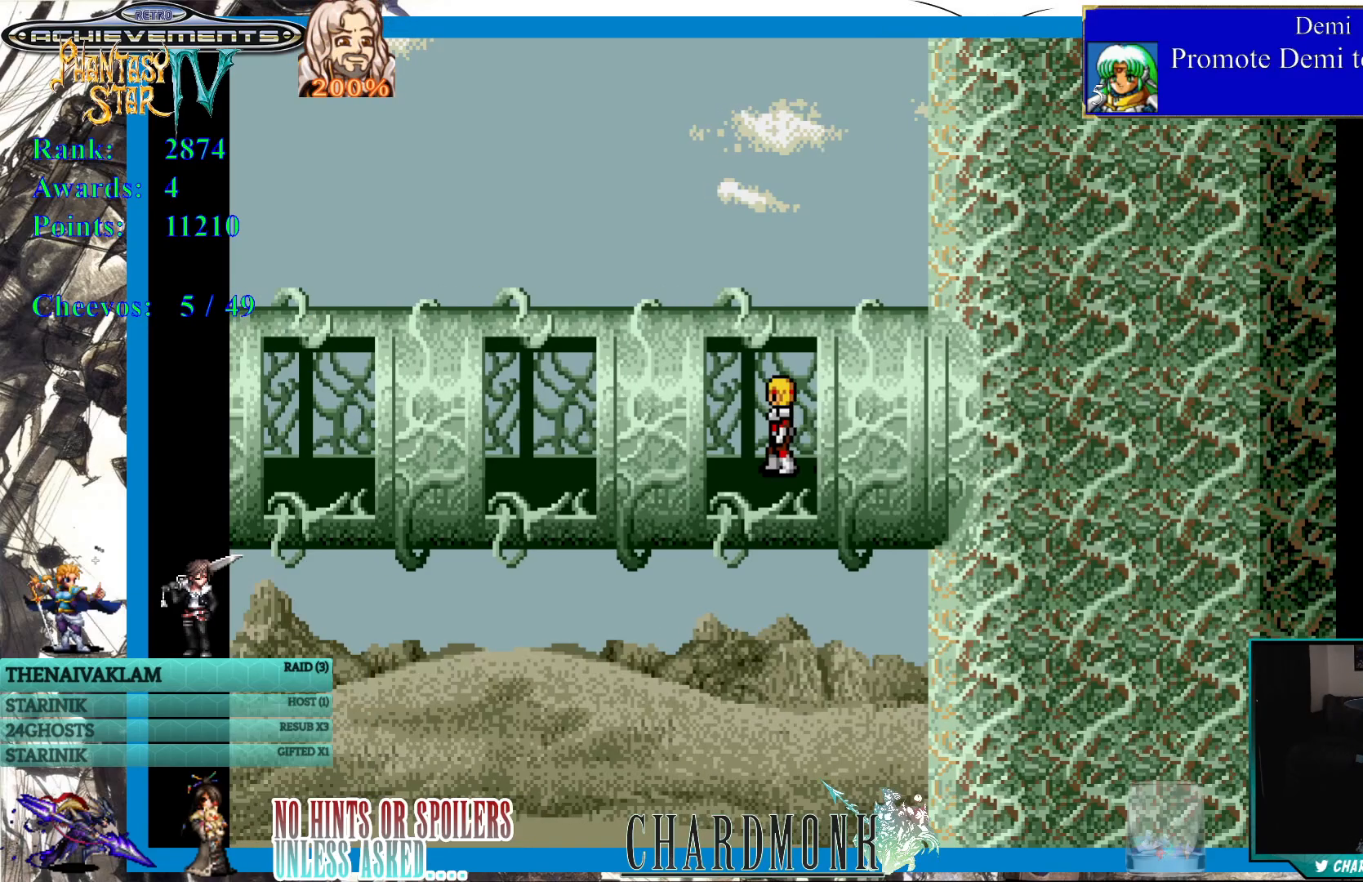
{"buttons": ["DPAD_LEFT"], "left_stick": "center", "right_stick": "center", "events": []}
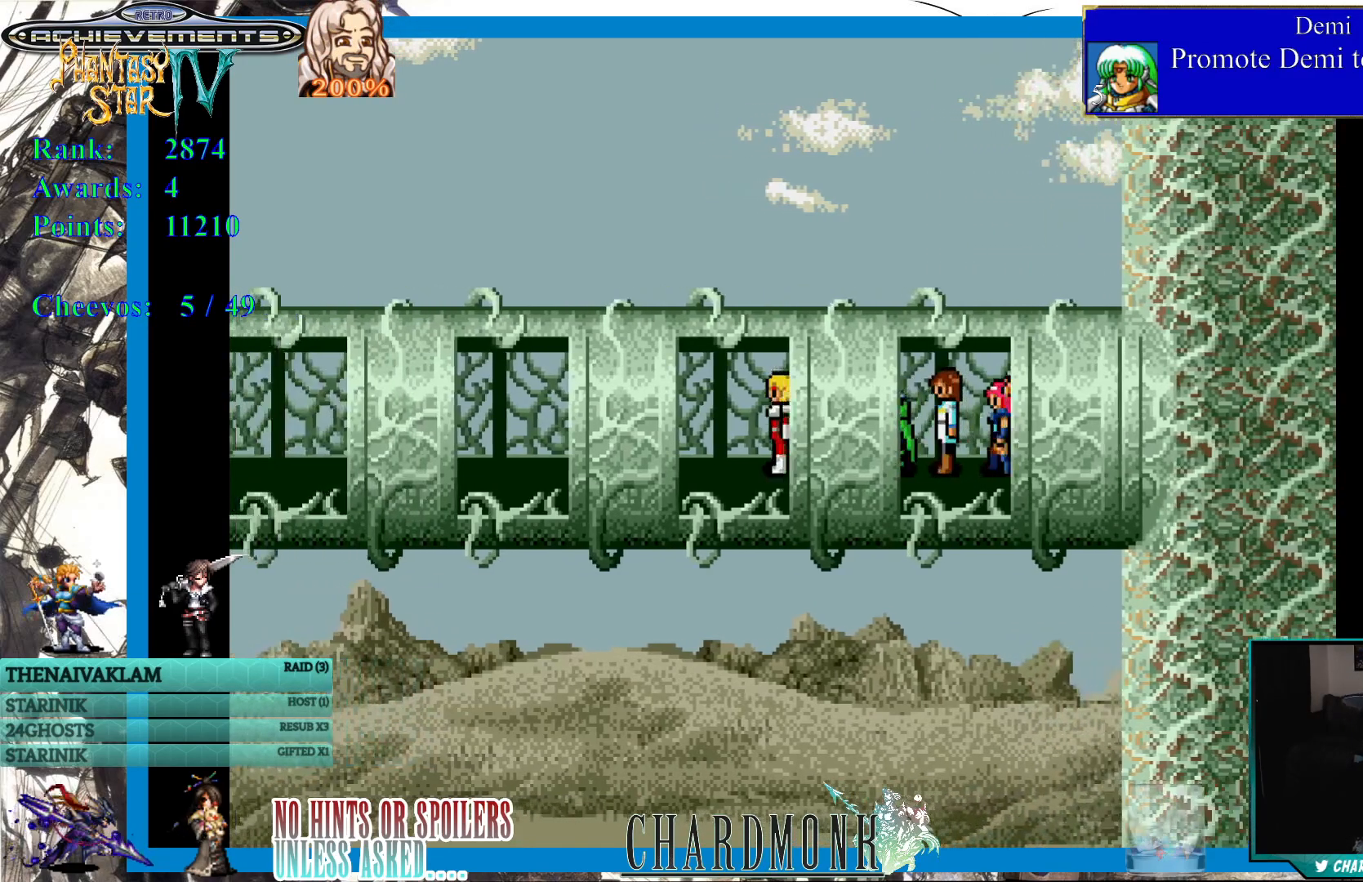
{"buttons": ["DPAD_LEFT"], "left_stick": "center", "right_stick": "center", "events": []}
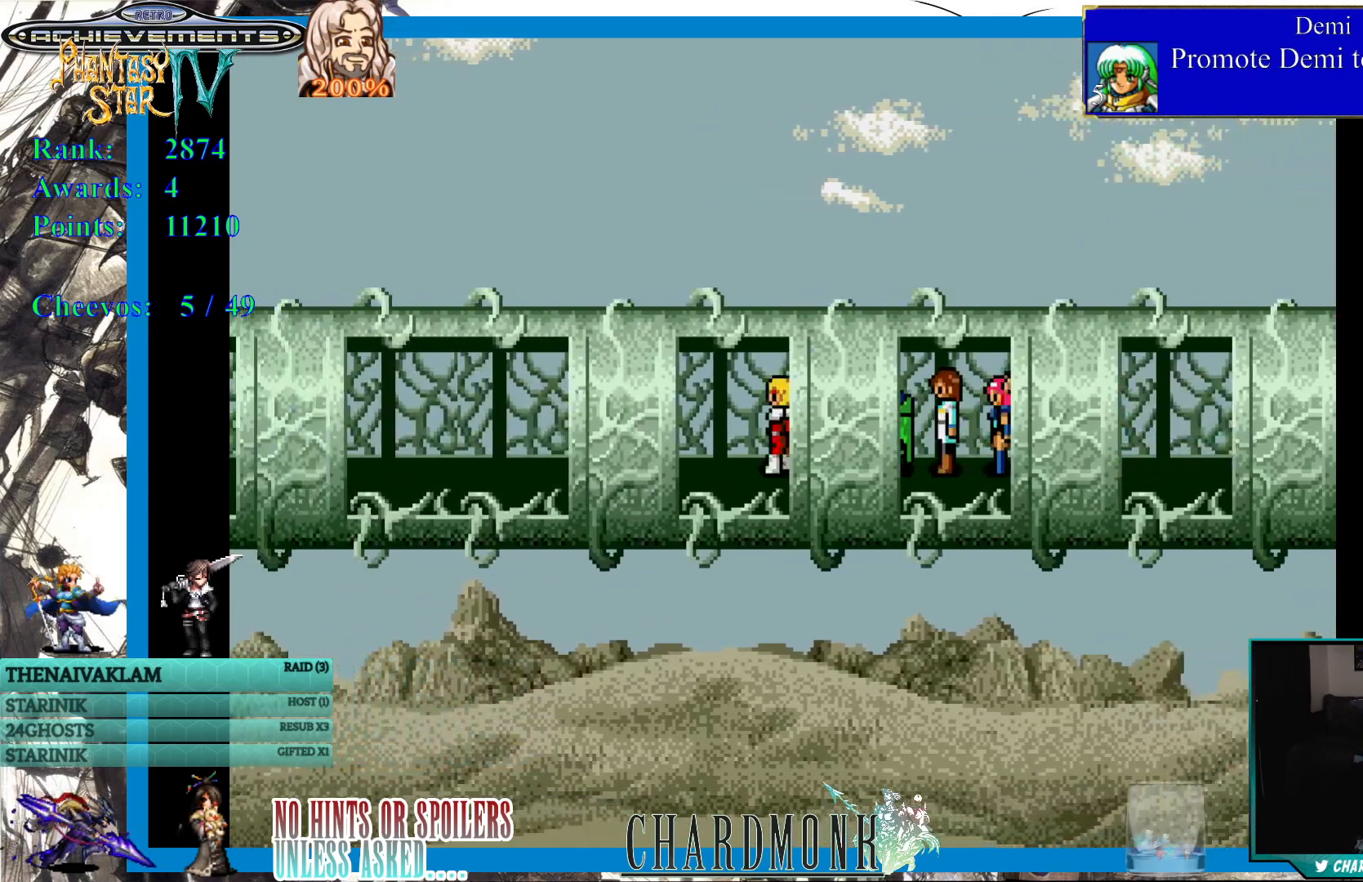
{"buttons": ["DPAD_LEFT"], "left_stick": "center", "right_stick": "center", "events": []}
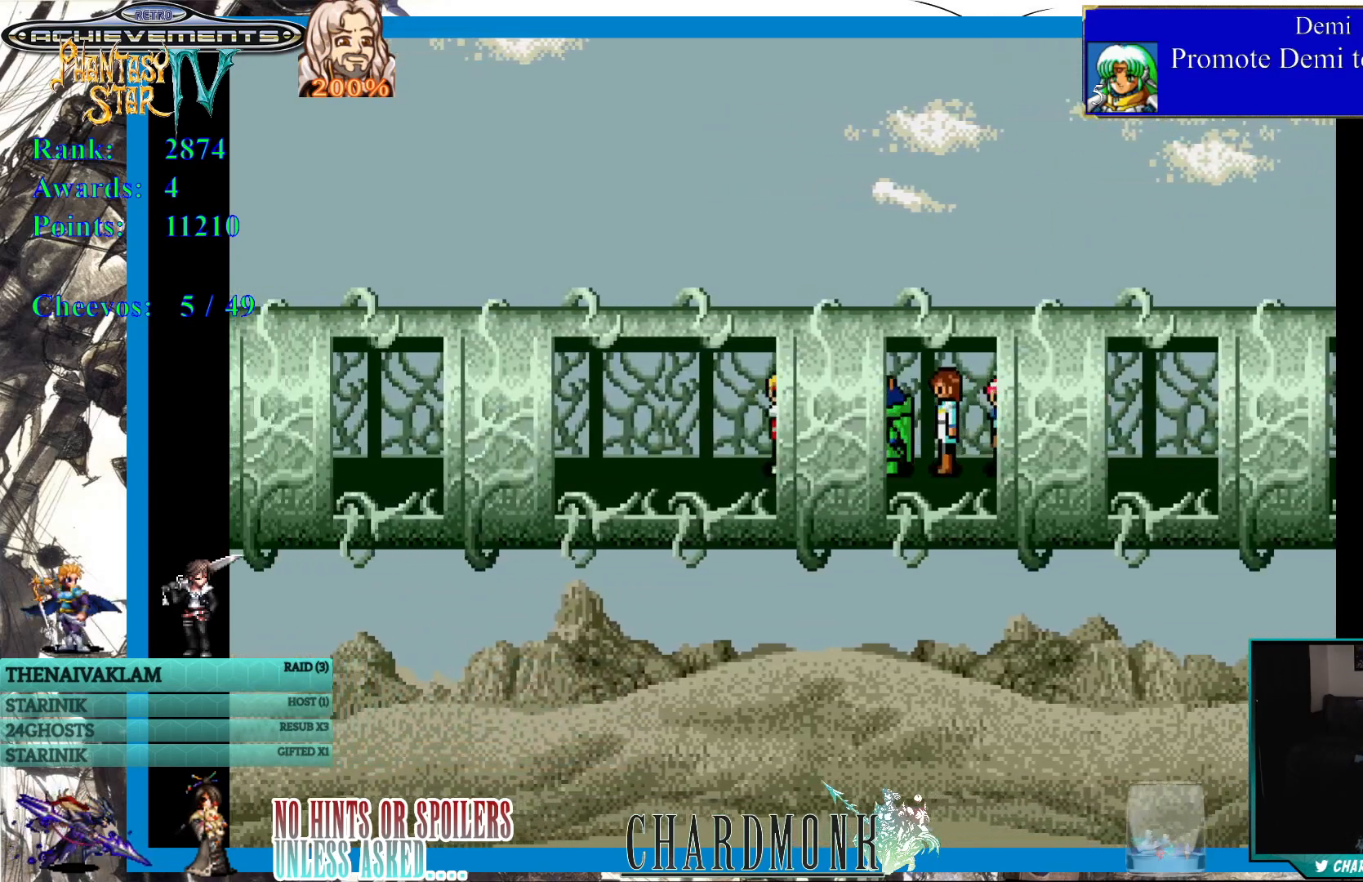
{"buttons": ["DPAD_LEFT"], "left_stick": "center", "right_stick": "center", "events": []}
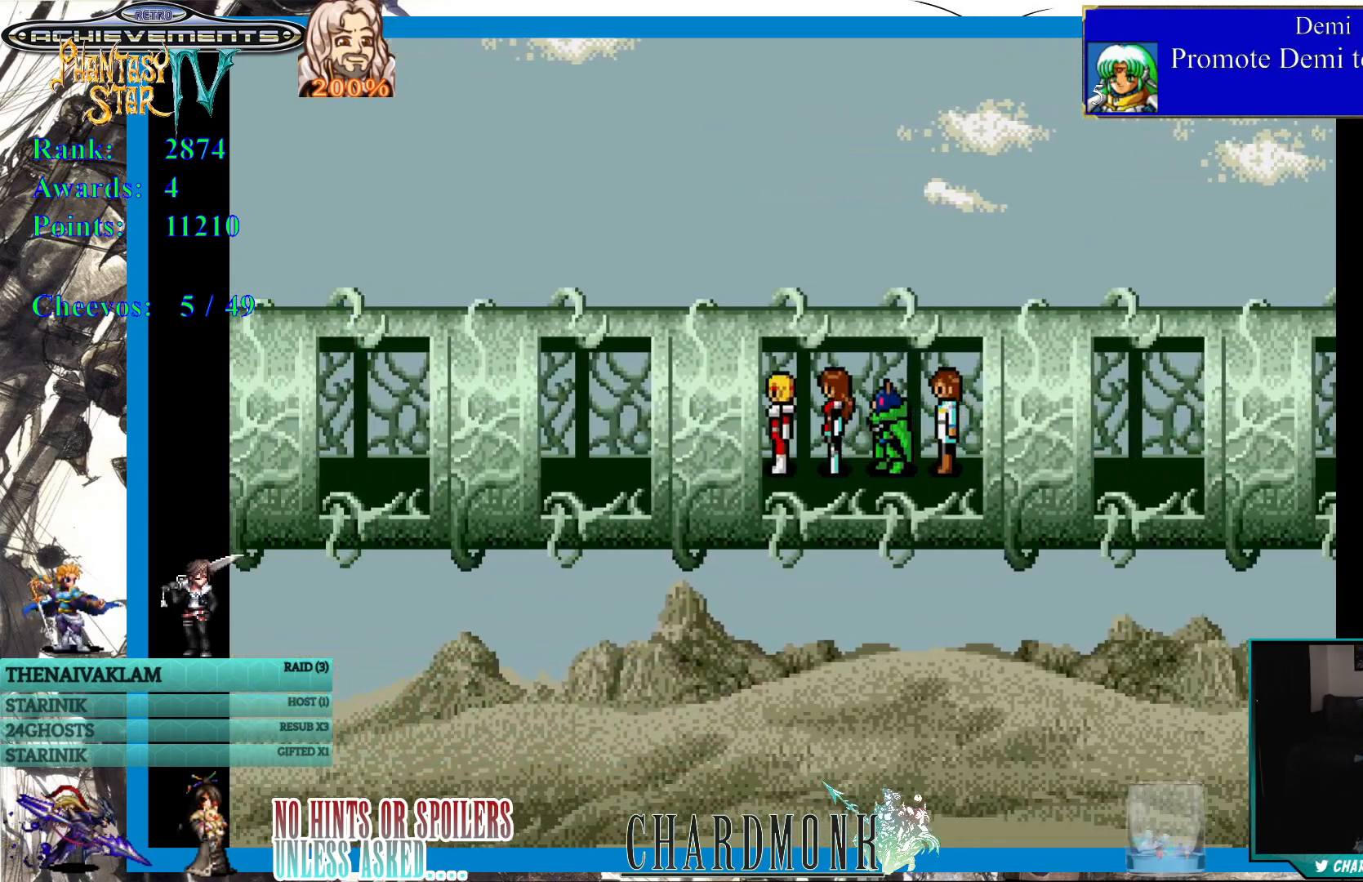
{"buttons": ["DPAD_LEFT"], "left_stick": "center", "right_stick": "center", "events": []}
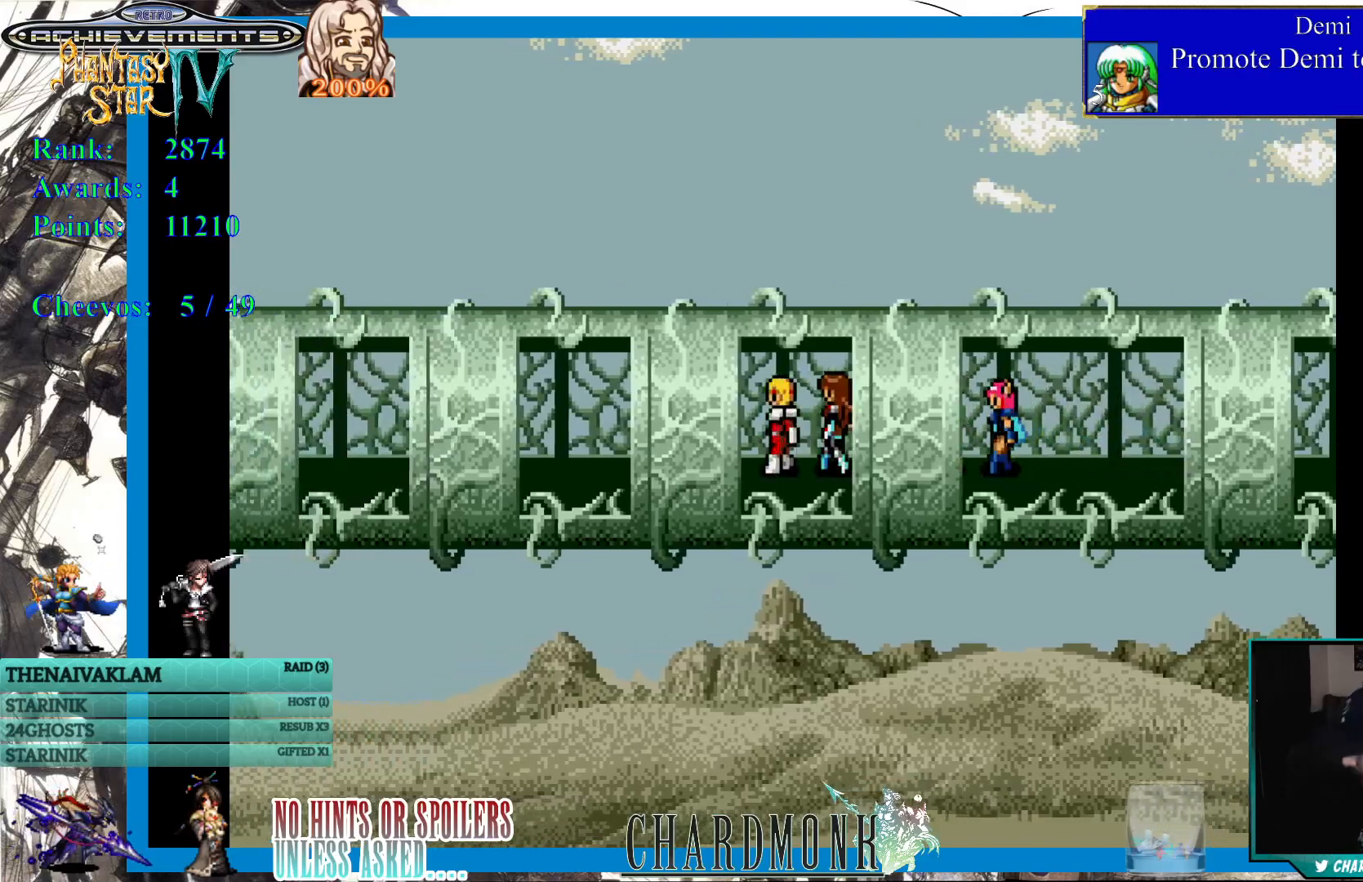
{"buttons": ["DPAD_LEFT"], "left_stick": "center", "right_stick": "center", "events": []}
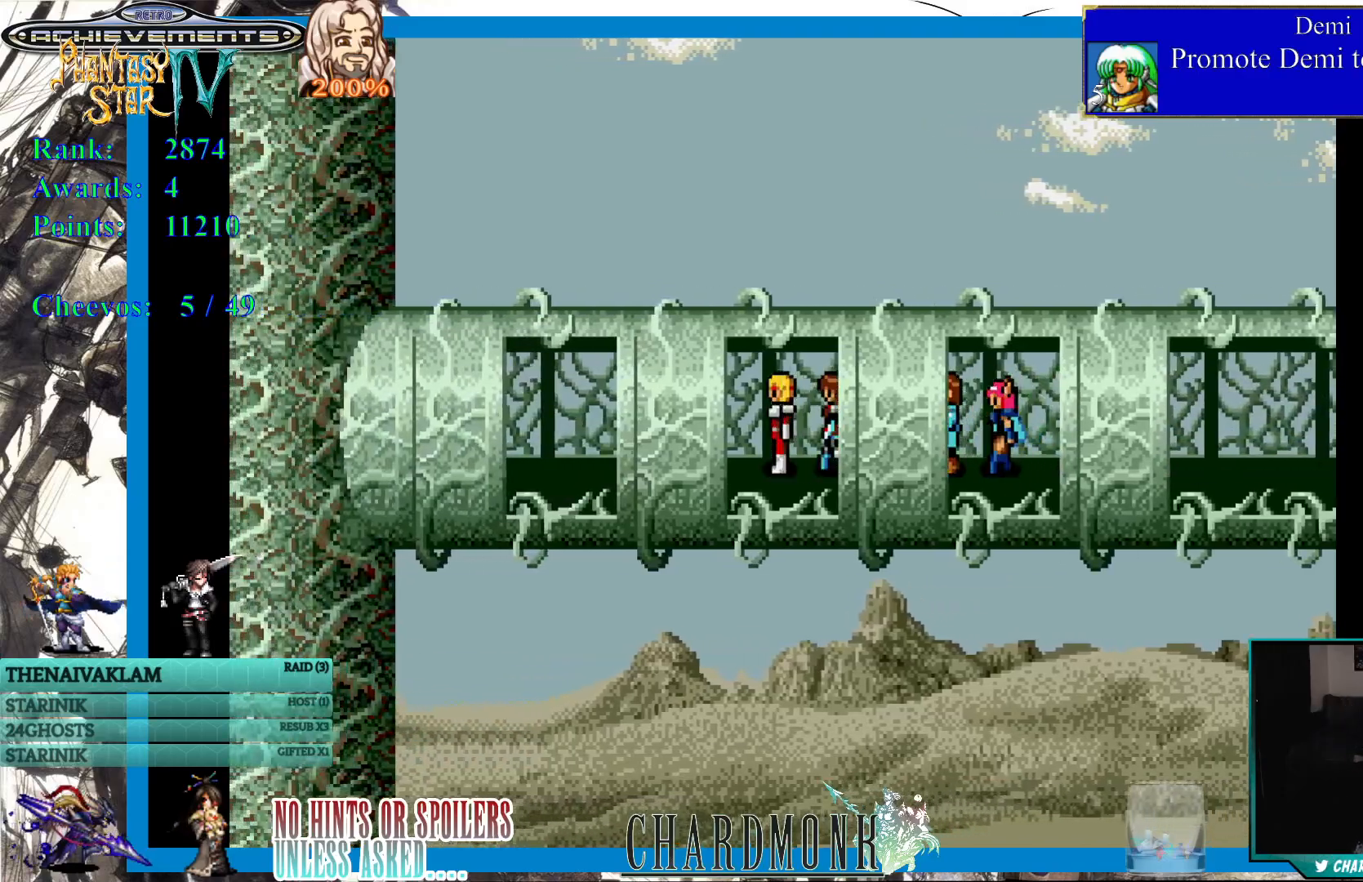
{"buttons": ["DPAD_LEFT"], "left_stick": "center", "right_stick": "center", "events": []}
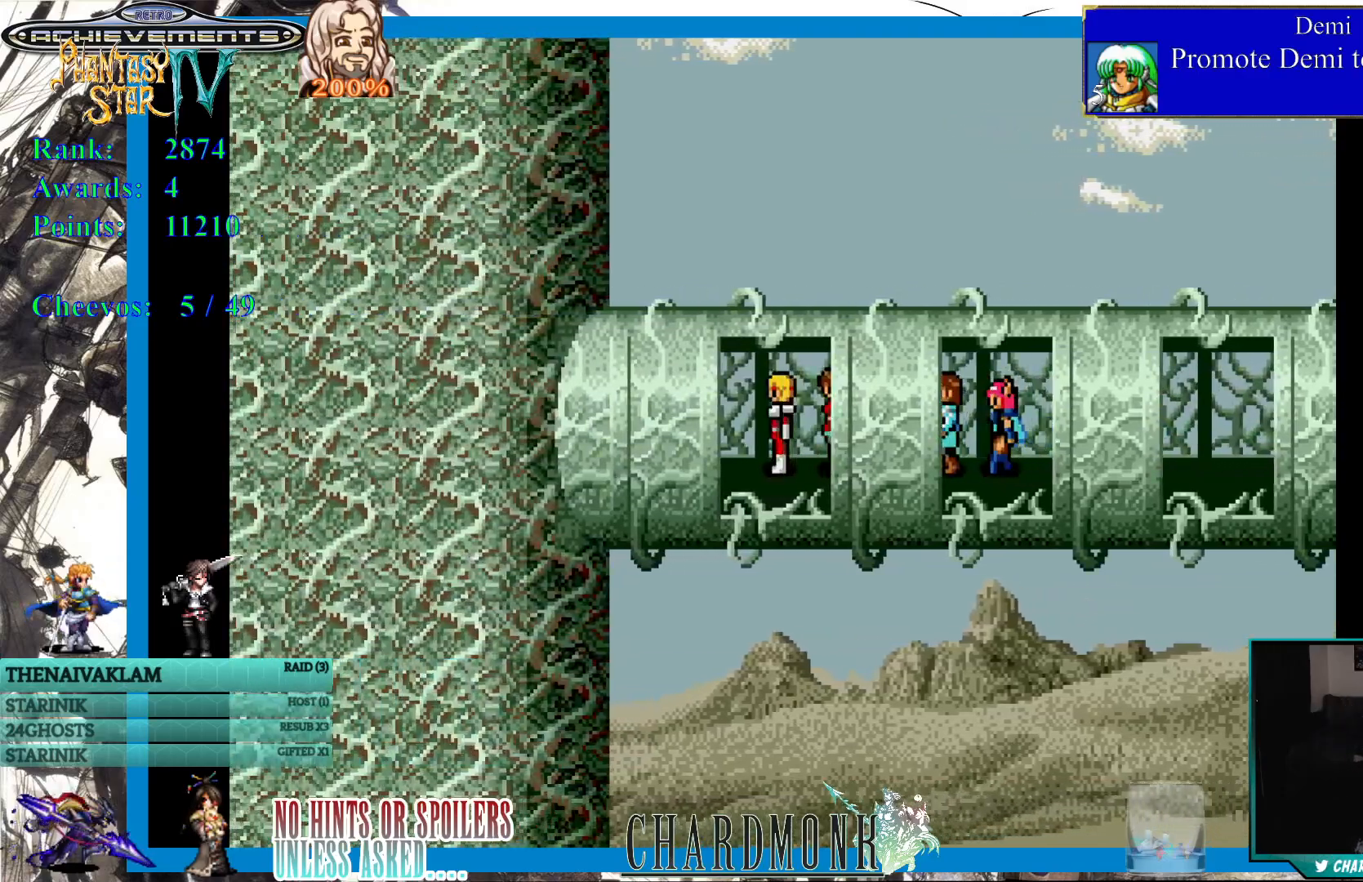
{"buttons": ["DPAD_LEFT"], "left_stick": "center", "right_stick": "center", "events": []}
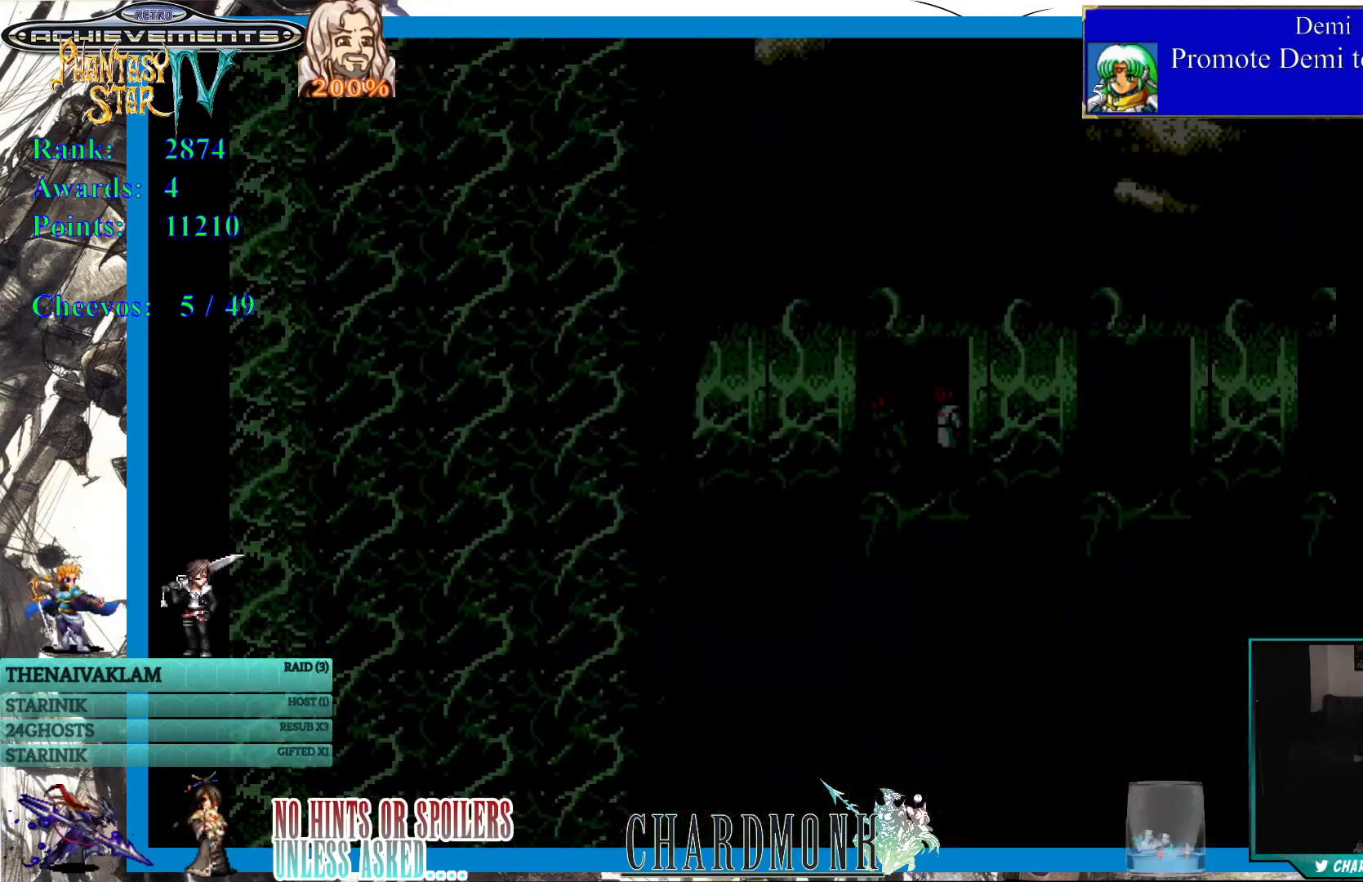
{"buttons": [], "left_stick": "center", "right_stick": "center", "events": [[200, "DPAD_LEFT", "up"]]}
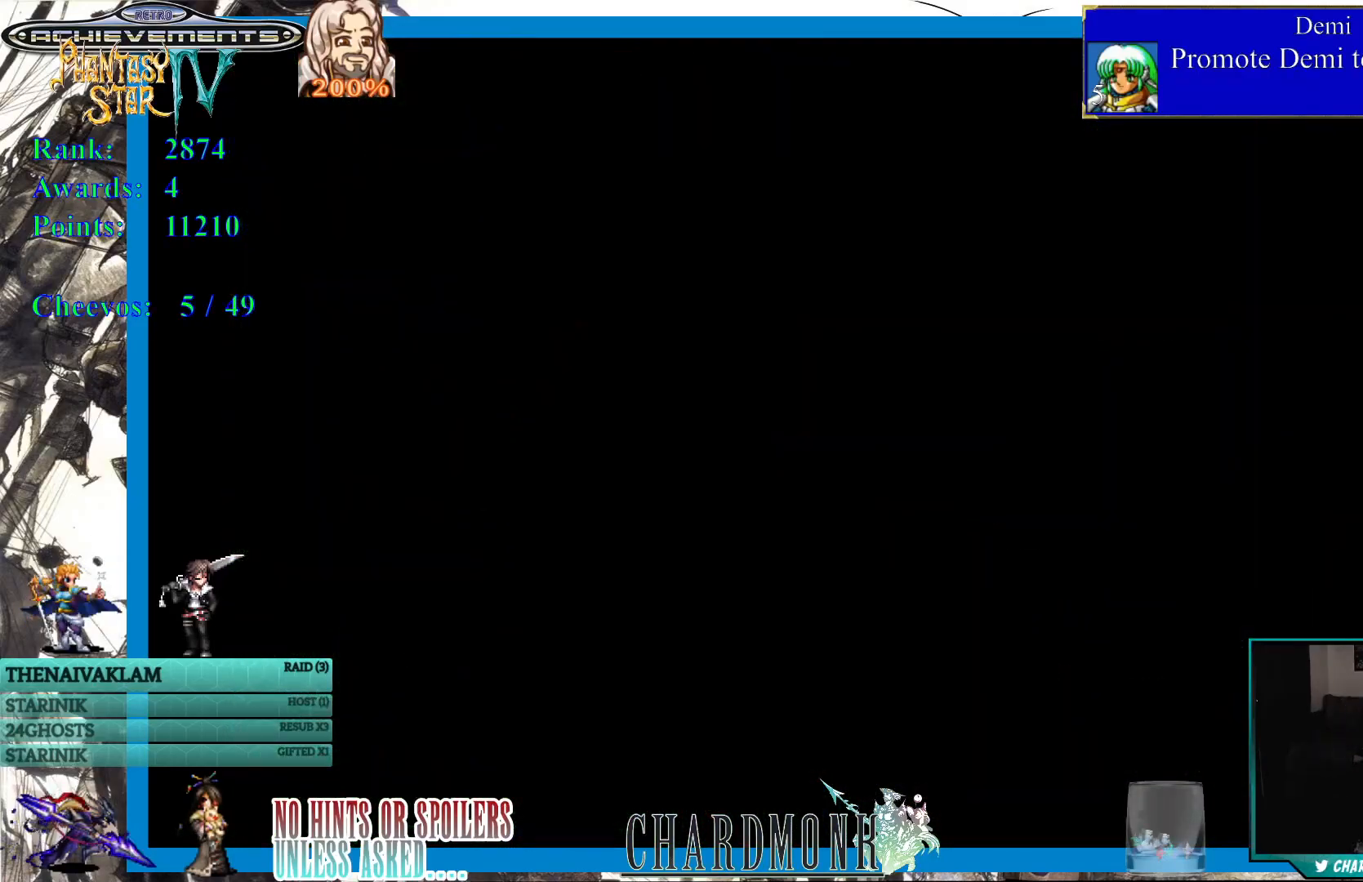
{"buttons": [], "left_stick": "center", "right_stick": "center", "events": []}
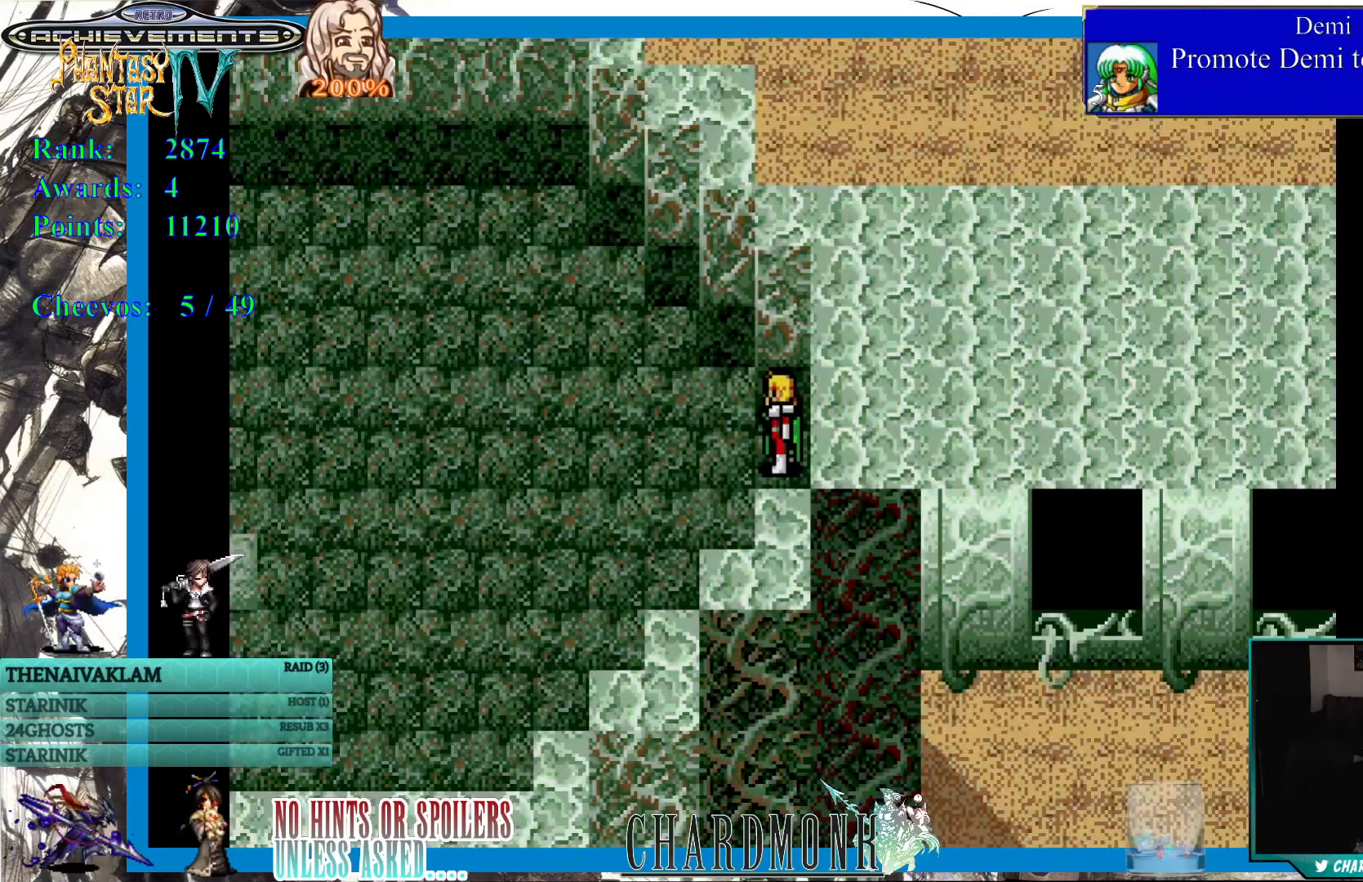
{"buttons": [], "left_stick": "center", "right_stick": "center", "events": []}
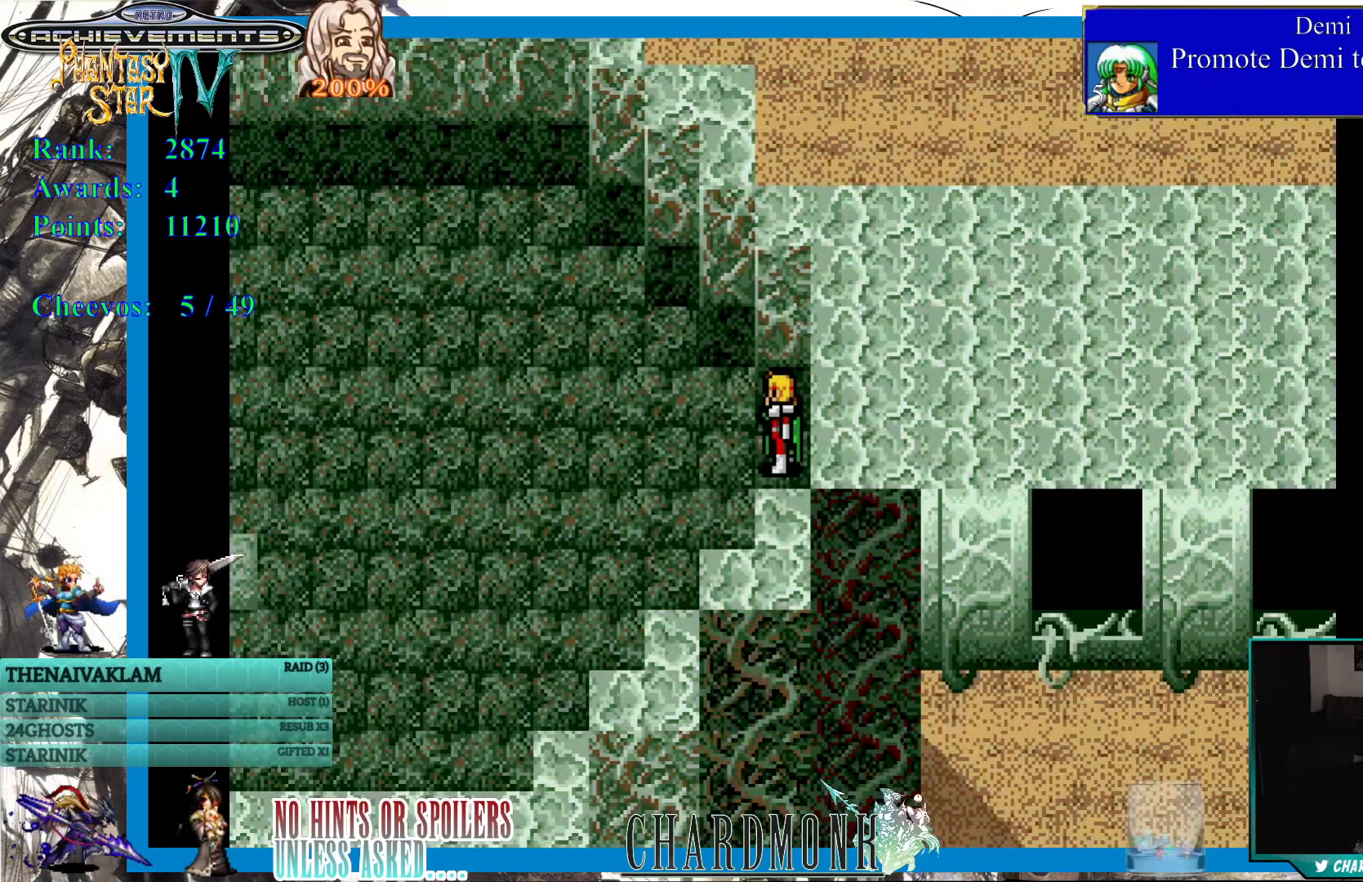
{"buttons": ["DPAD_LEFT"], "left_stick": "center", "right_stick": "center", "events": [[333, "DPAD_LEFT", "down"]]}
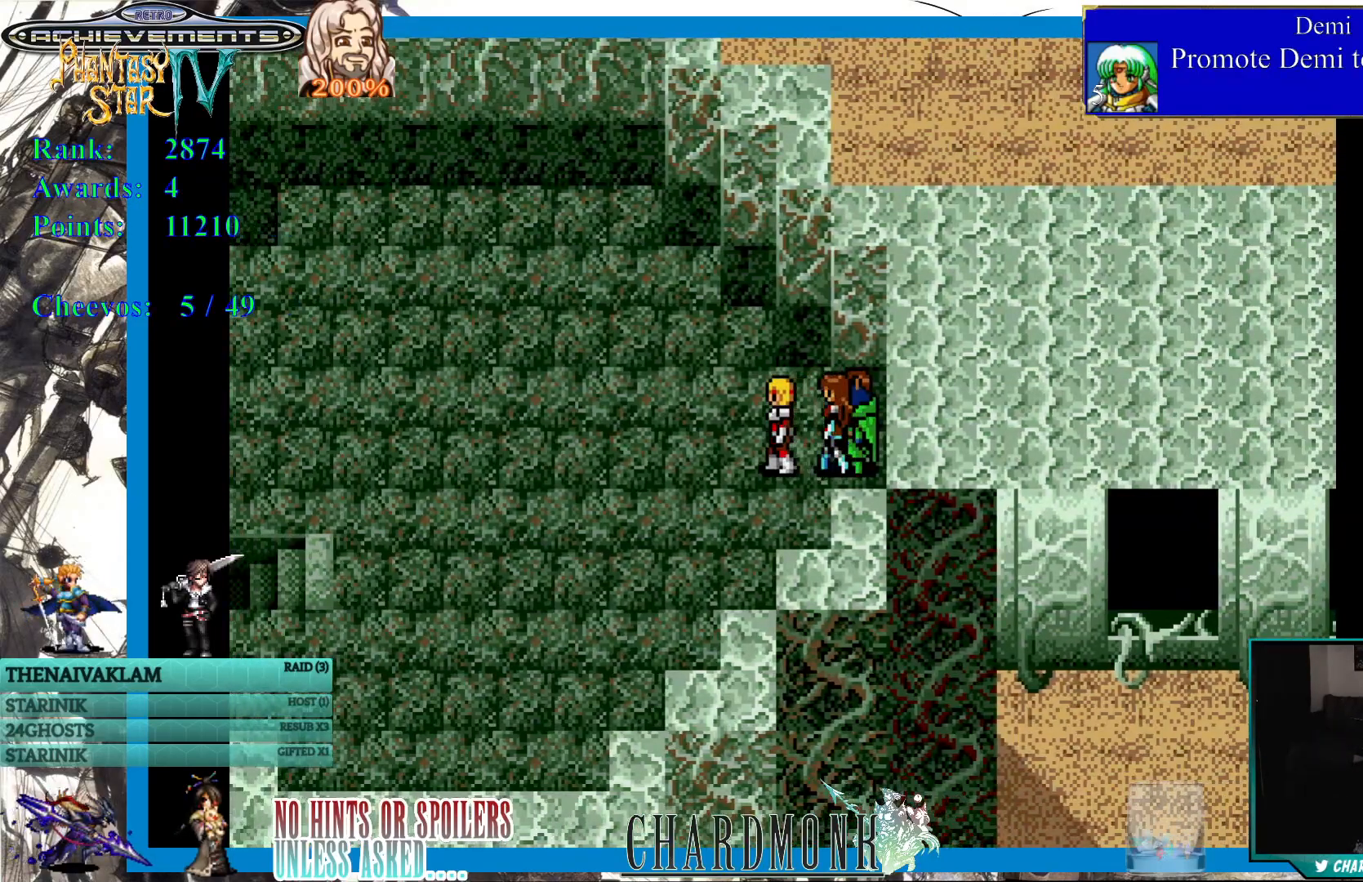
{"buttons": ["DPAD_LEFT"], "left_stick": "center", "right_stick": "center", "events": []}
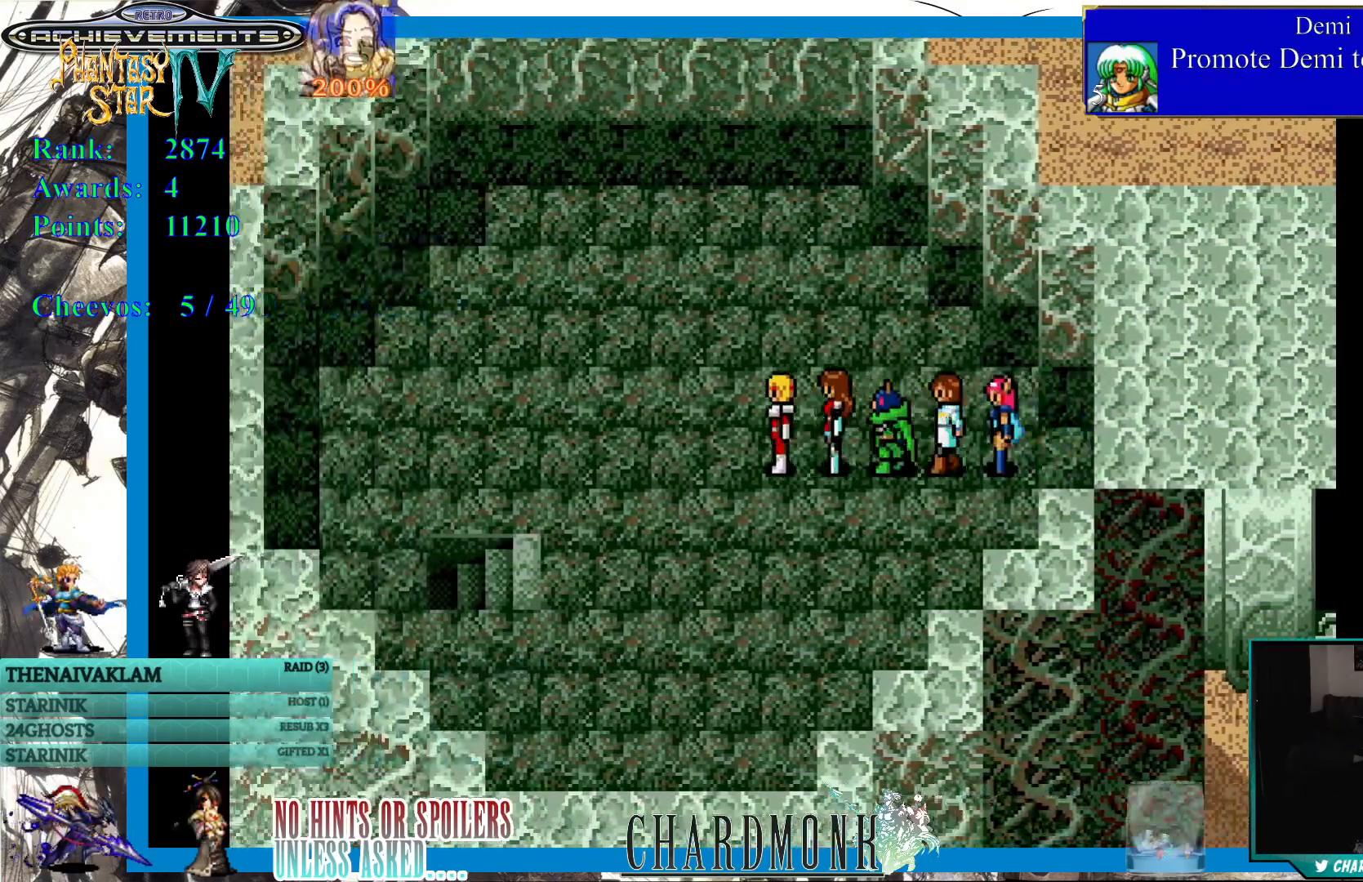
{"buttons": ["DPAD_LEFT"], "left_stick": "center", "right_stick": "center", "events": [[17, "DPAD_LEFT", "up"], [117, "DPAD_LEFT", "down"]]}
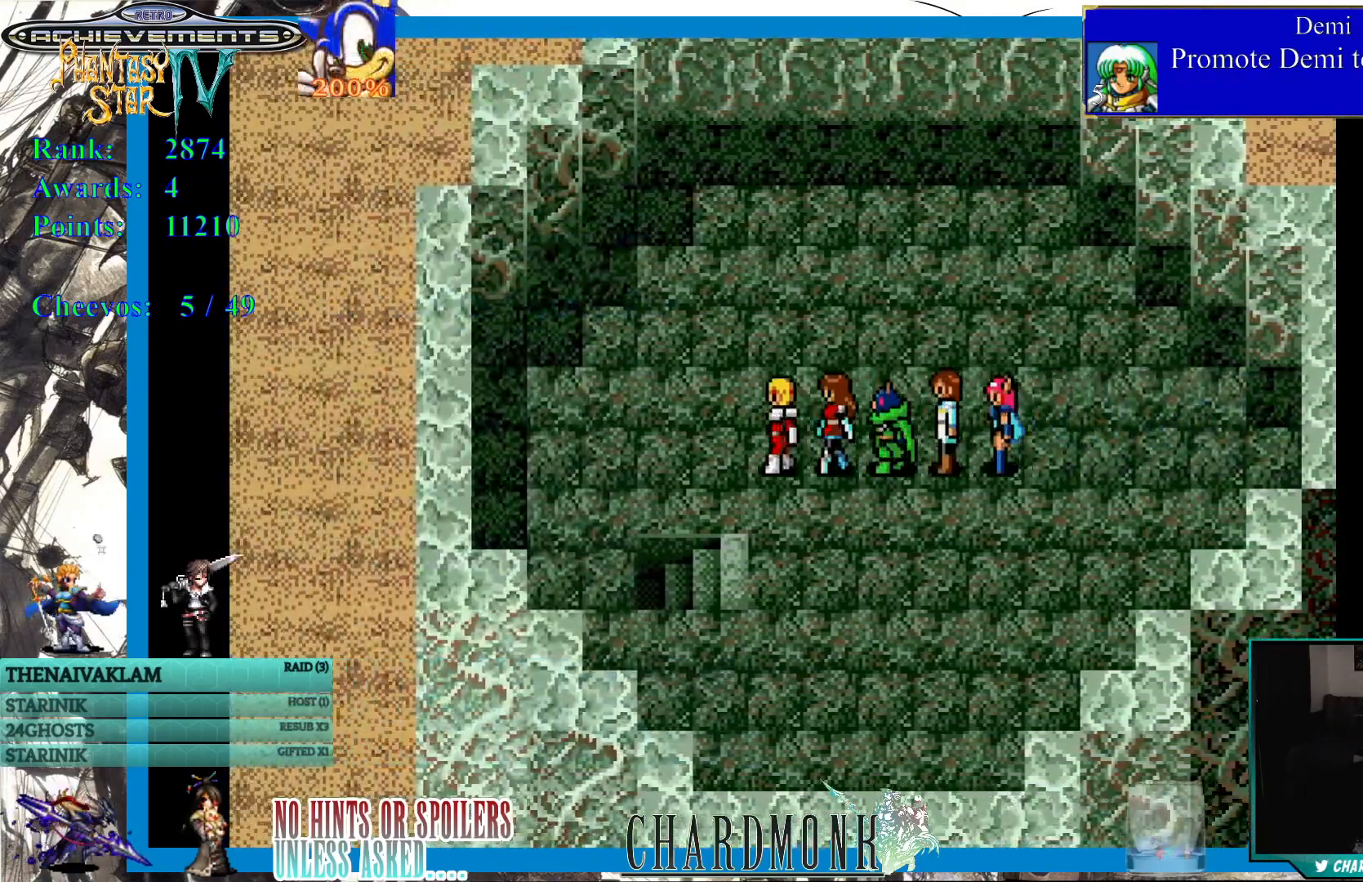
{"buttons": ["DPAD_DOWN"], "left_stick": "center", "right_stick": "center", "events": [[150, "DPAD_DOWN", "down"], [200, "DPAD_LEFT", "up"]]}
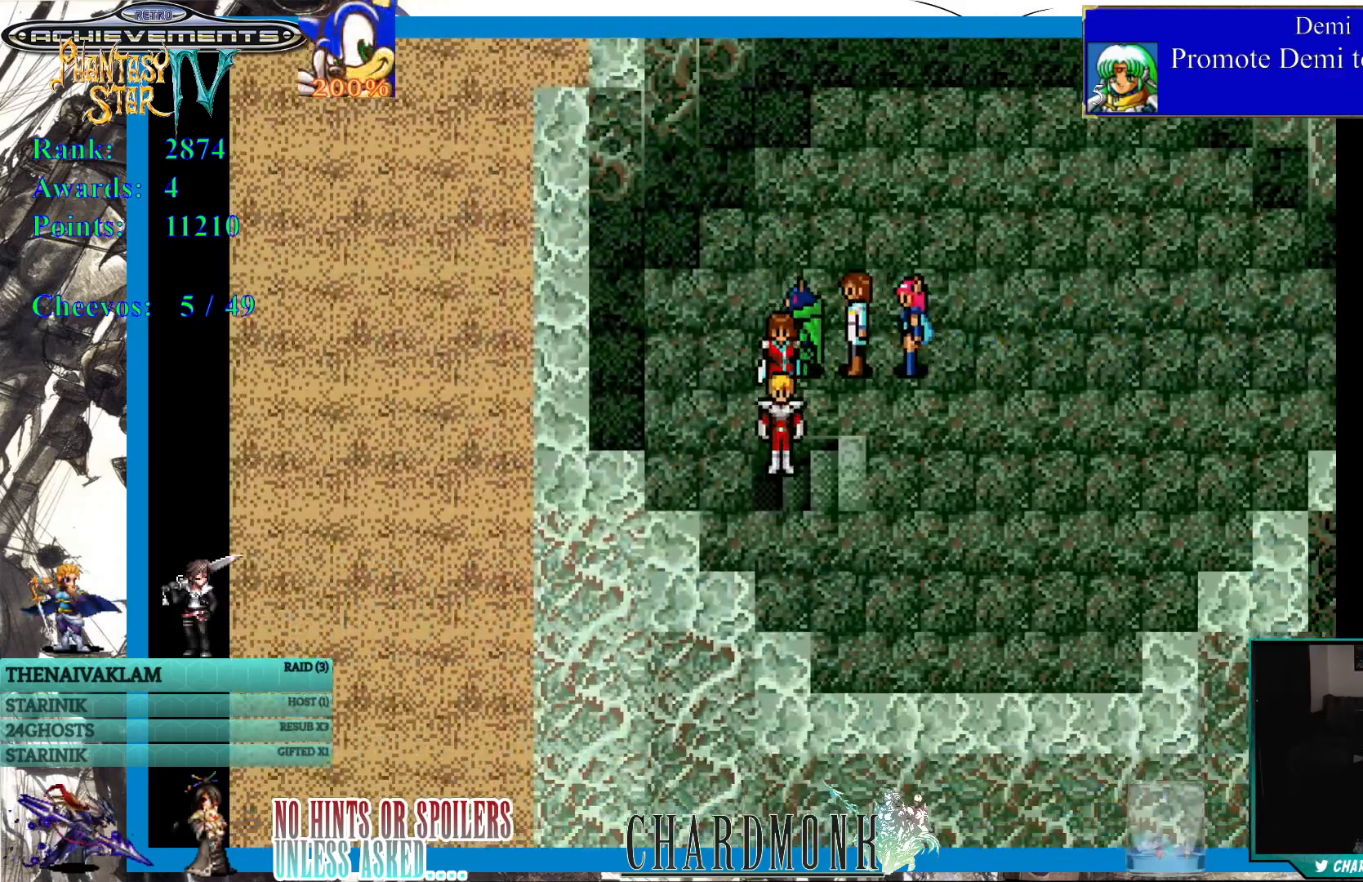
{"buttons": [], "left_stick": "center", "right_stick": "center", "events": [[133, "DPAD_DOWN", "up"]]}
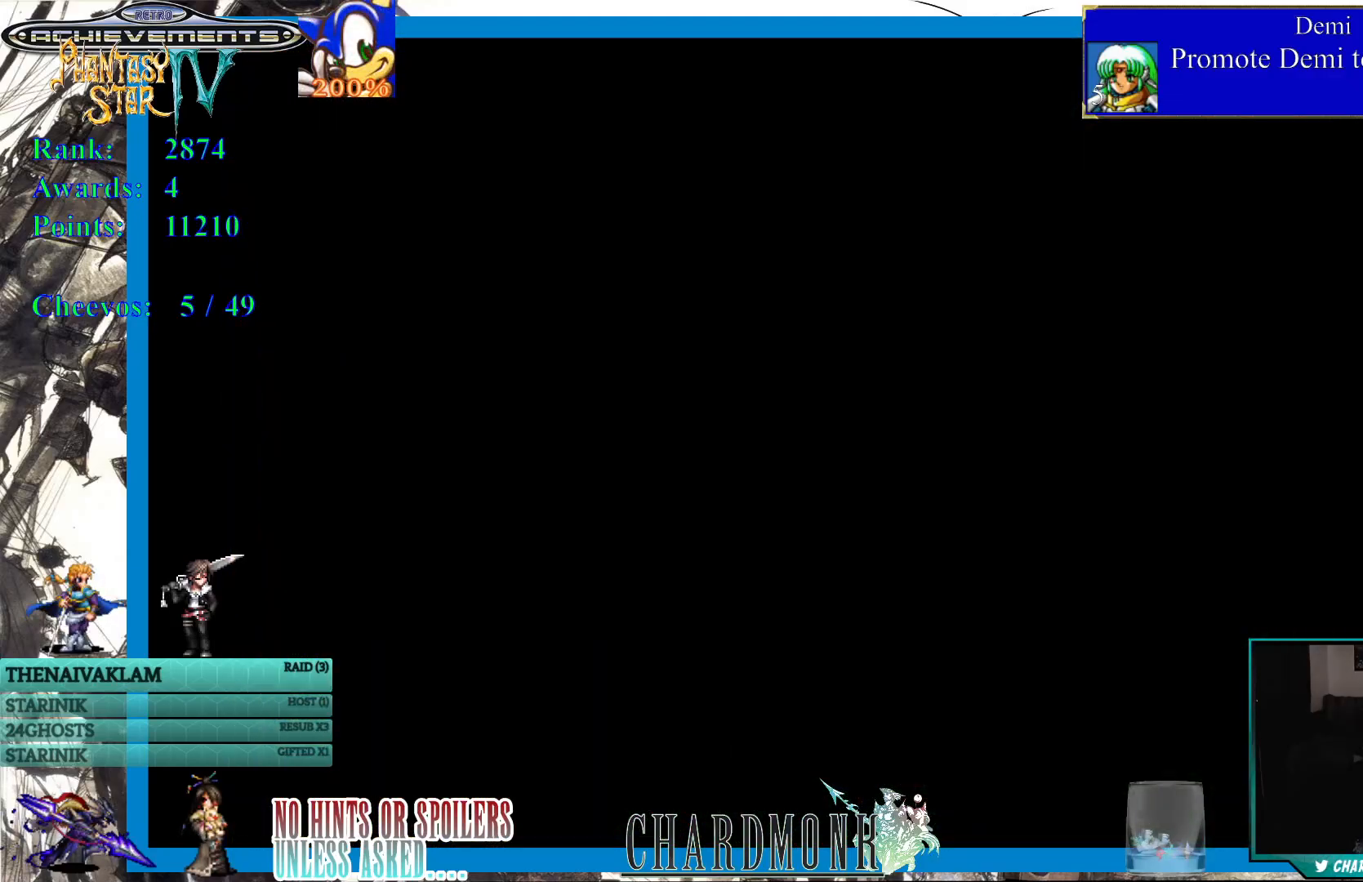
{"buttons": [], "left_stick": "center", "right_stick": "center", "events": []}
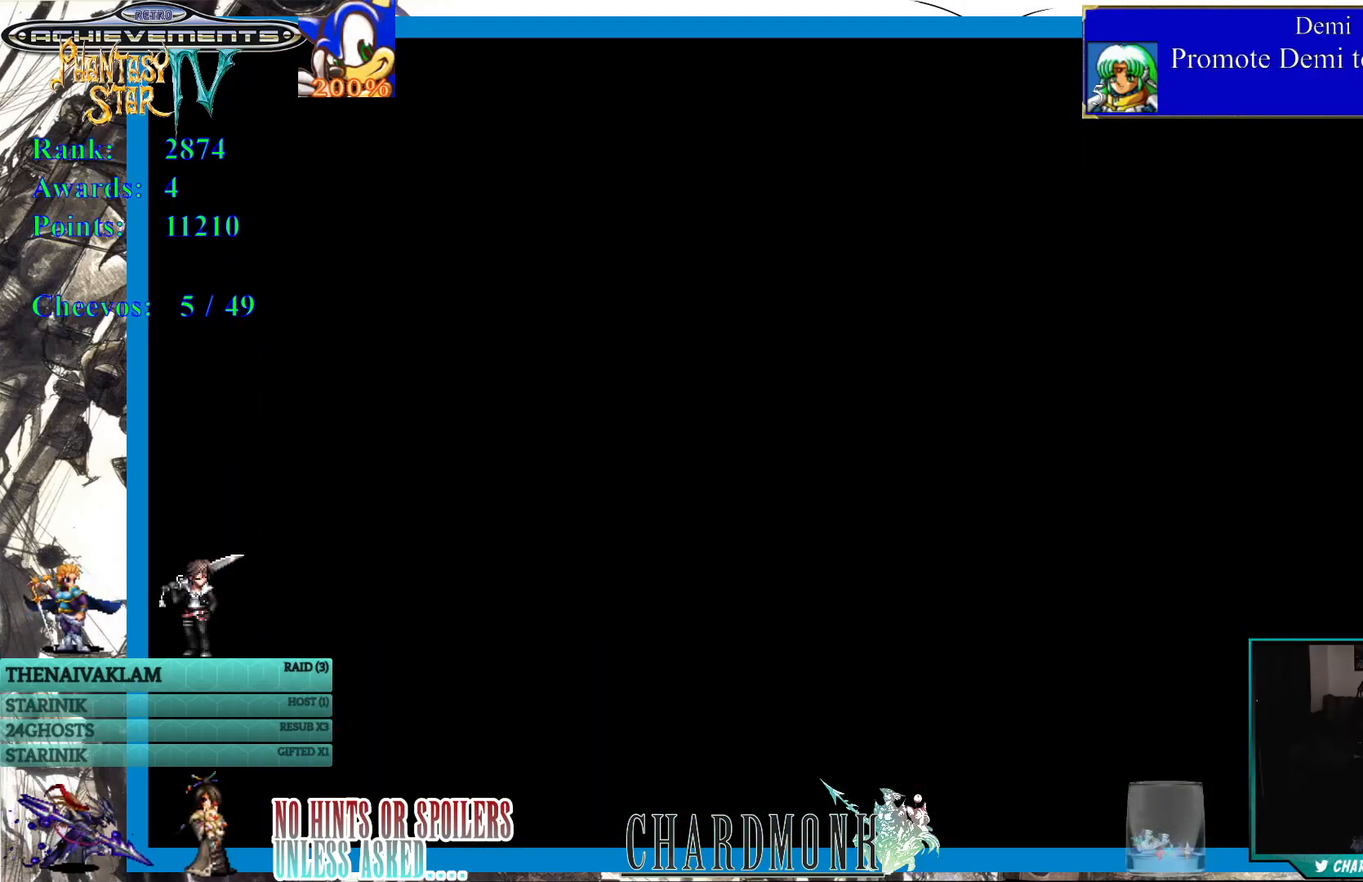
{"buttons": [], "left_stick": "center", "right_stick": "center", "events": []}
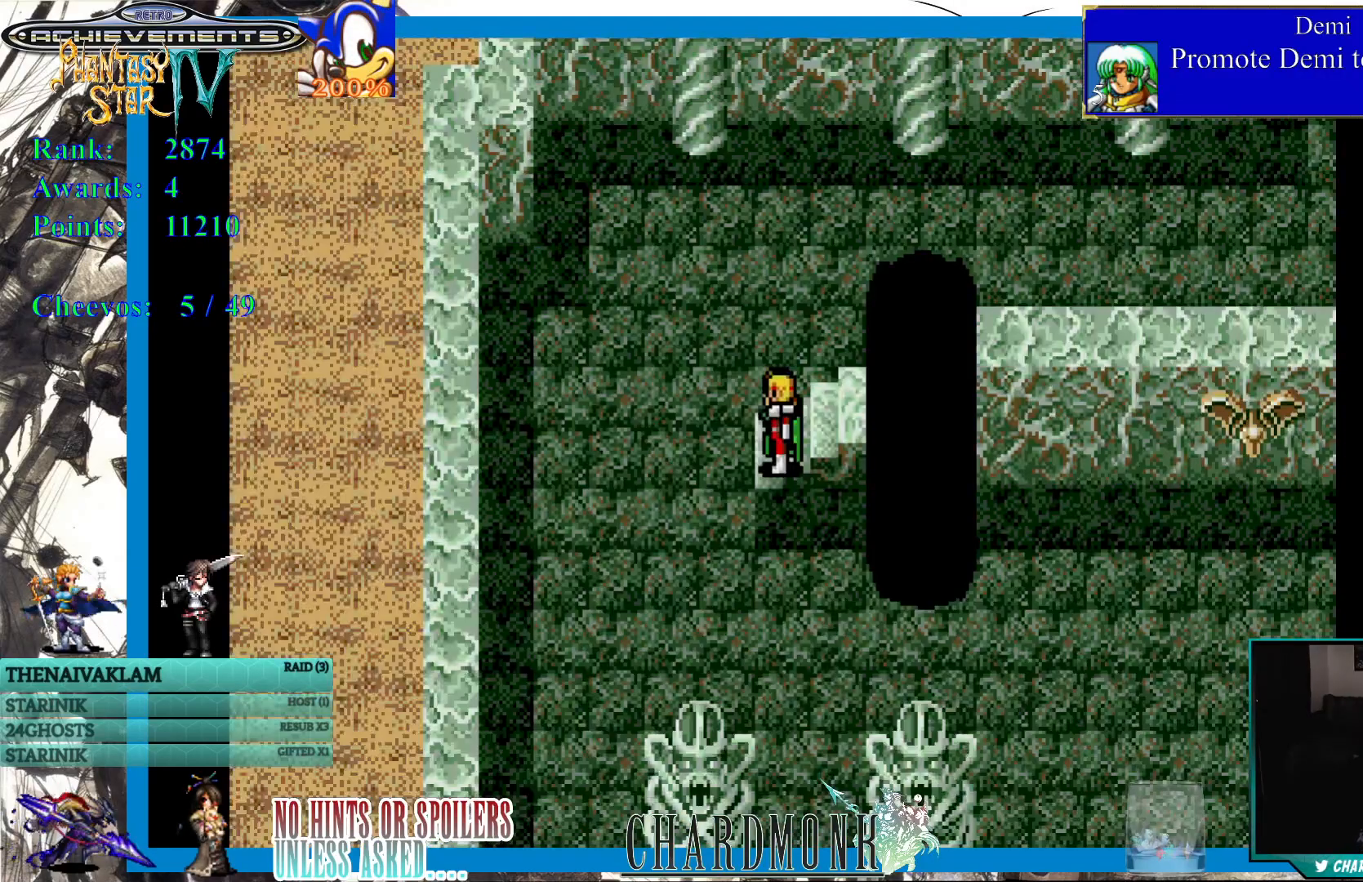
{"buttons": [], "left_stick": "center", "right_stick": "center", "events": []}
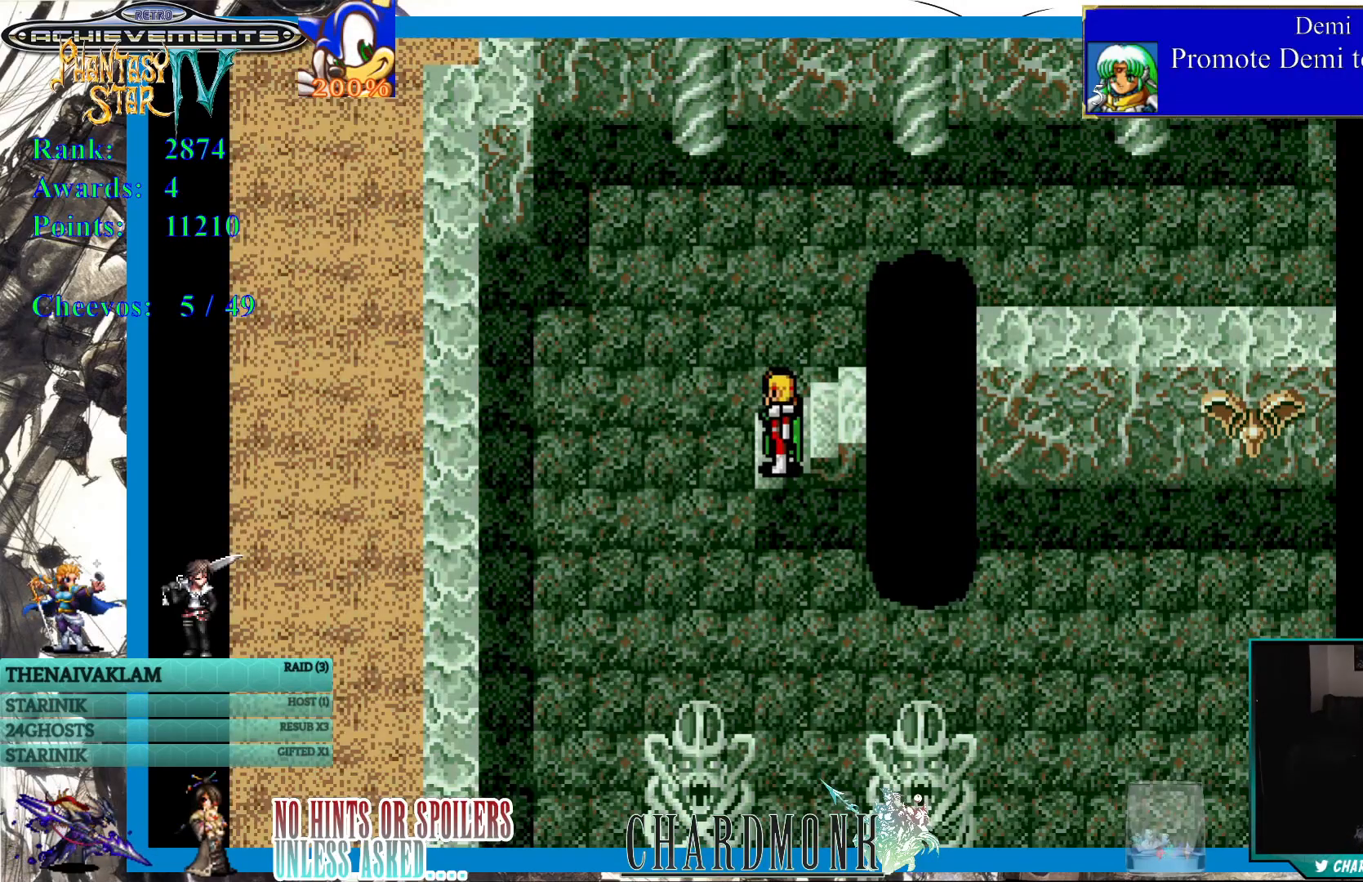
{"buttons": [], "left_stick": "center", "right_stick": "center", "events": []}
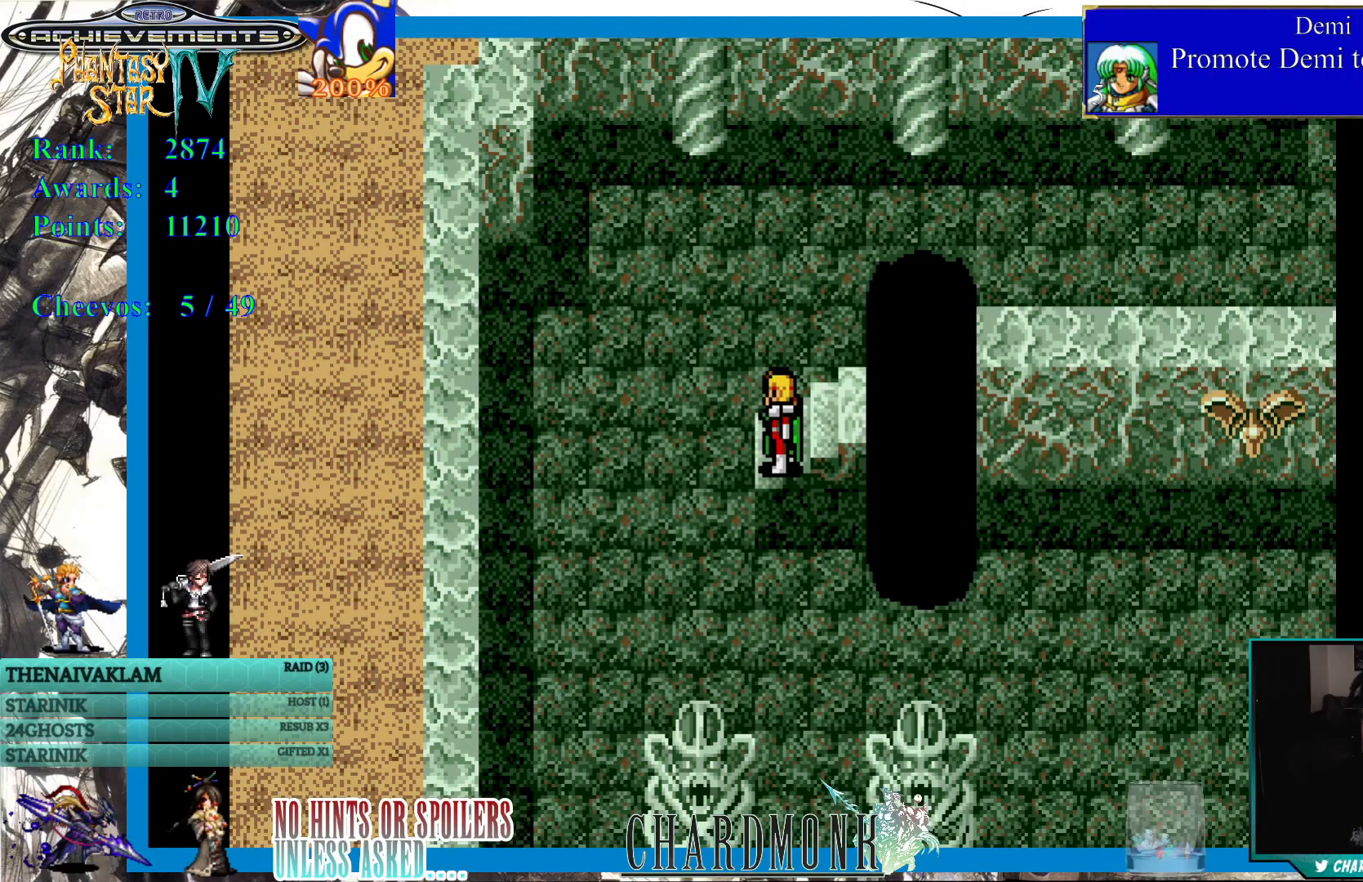
{"buttons": [], "left_stick": "center", "right_stick": "center", "events": []}
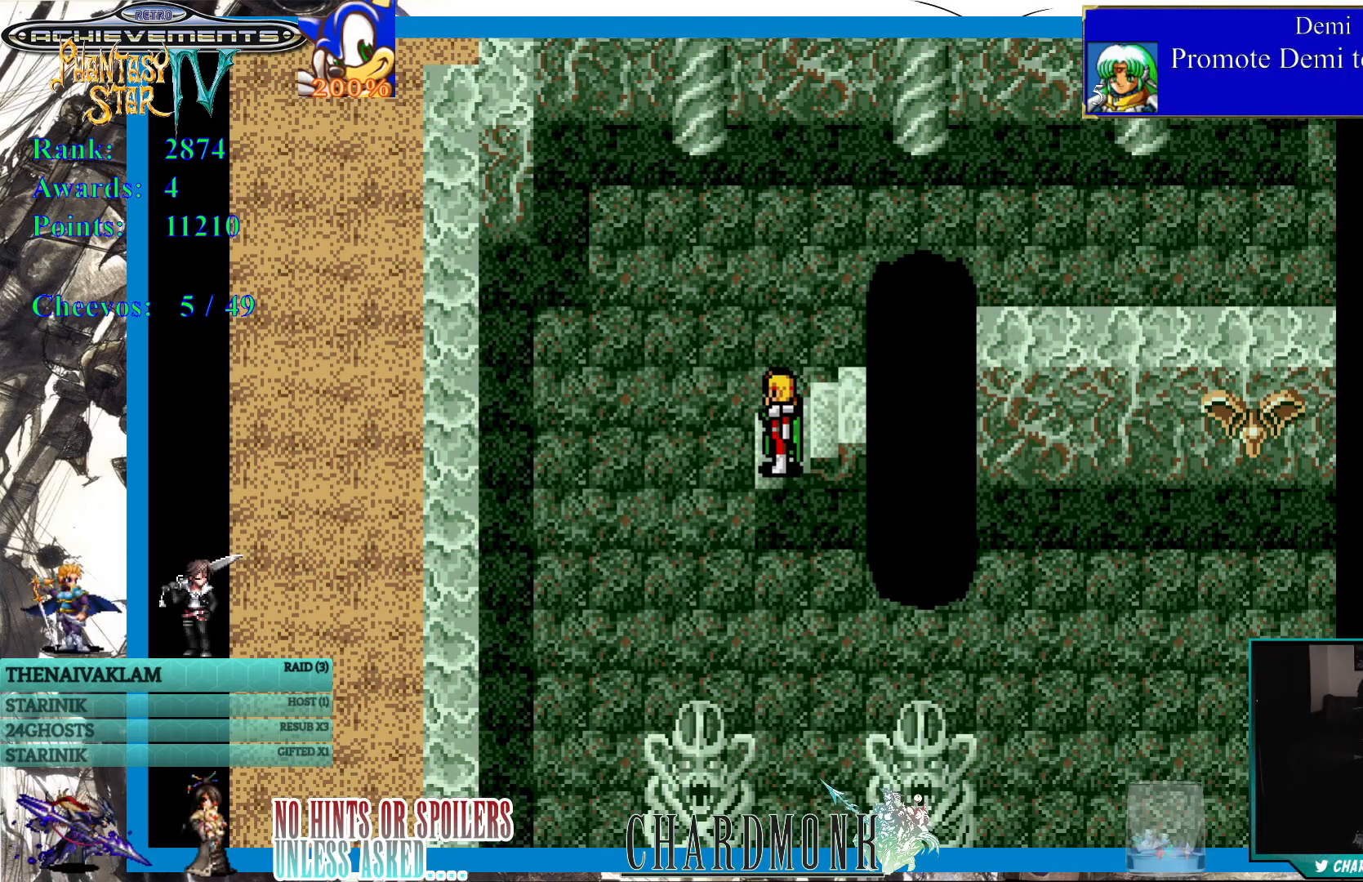
{"buttons": ["DPAD_DOWN"], "left_stick": "center", "right_stick": "center", "events": [[300, "DPAD_DOWN", "down"]]}
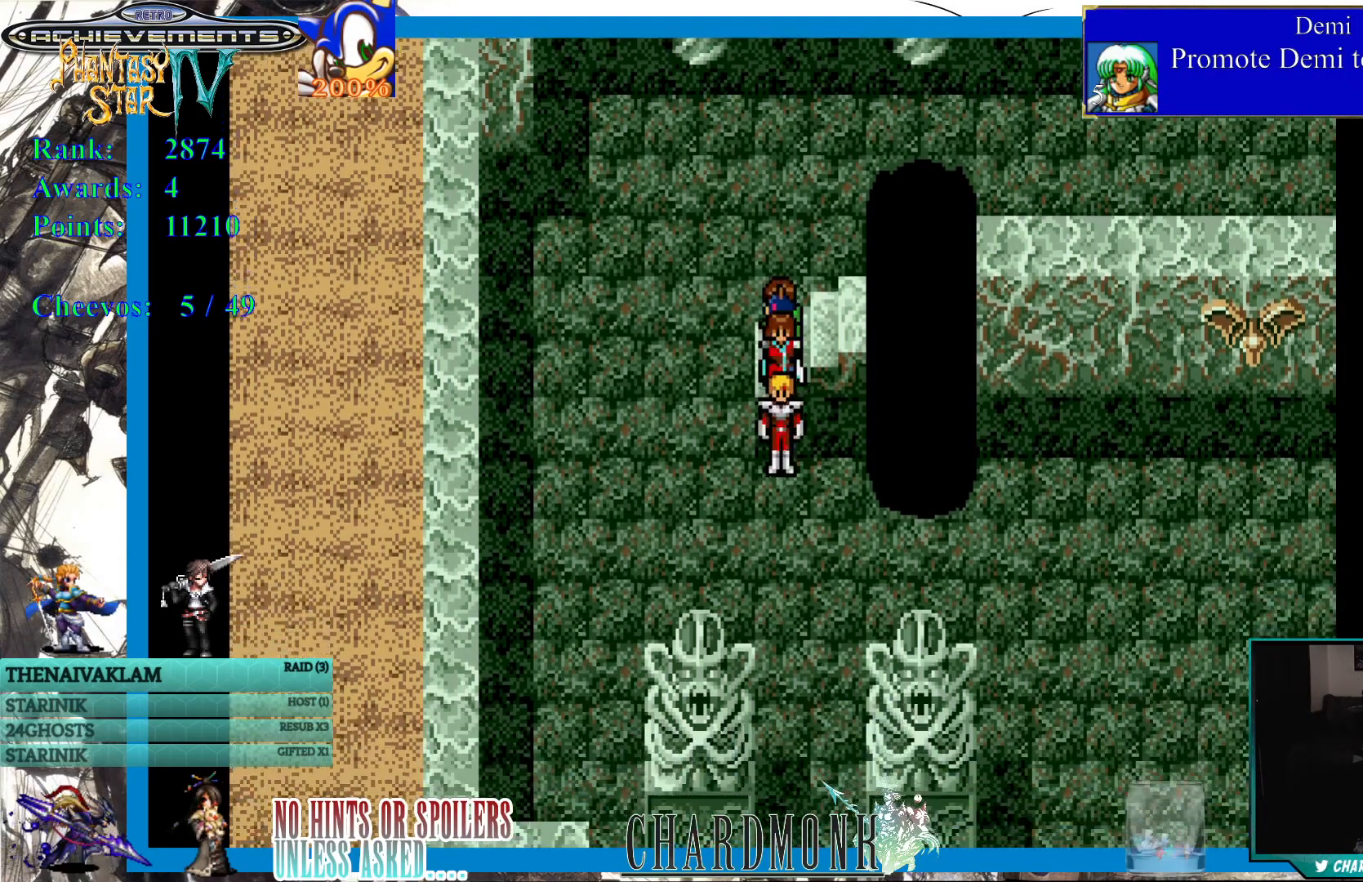
{"buttons": ["DPAD_DOWN"], "left_stick": "center", "right_stick": "center", "events": []}
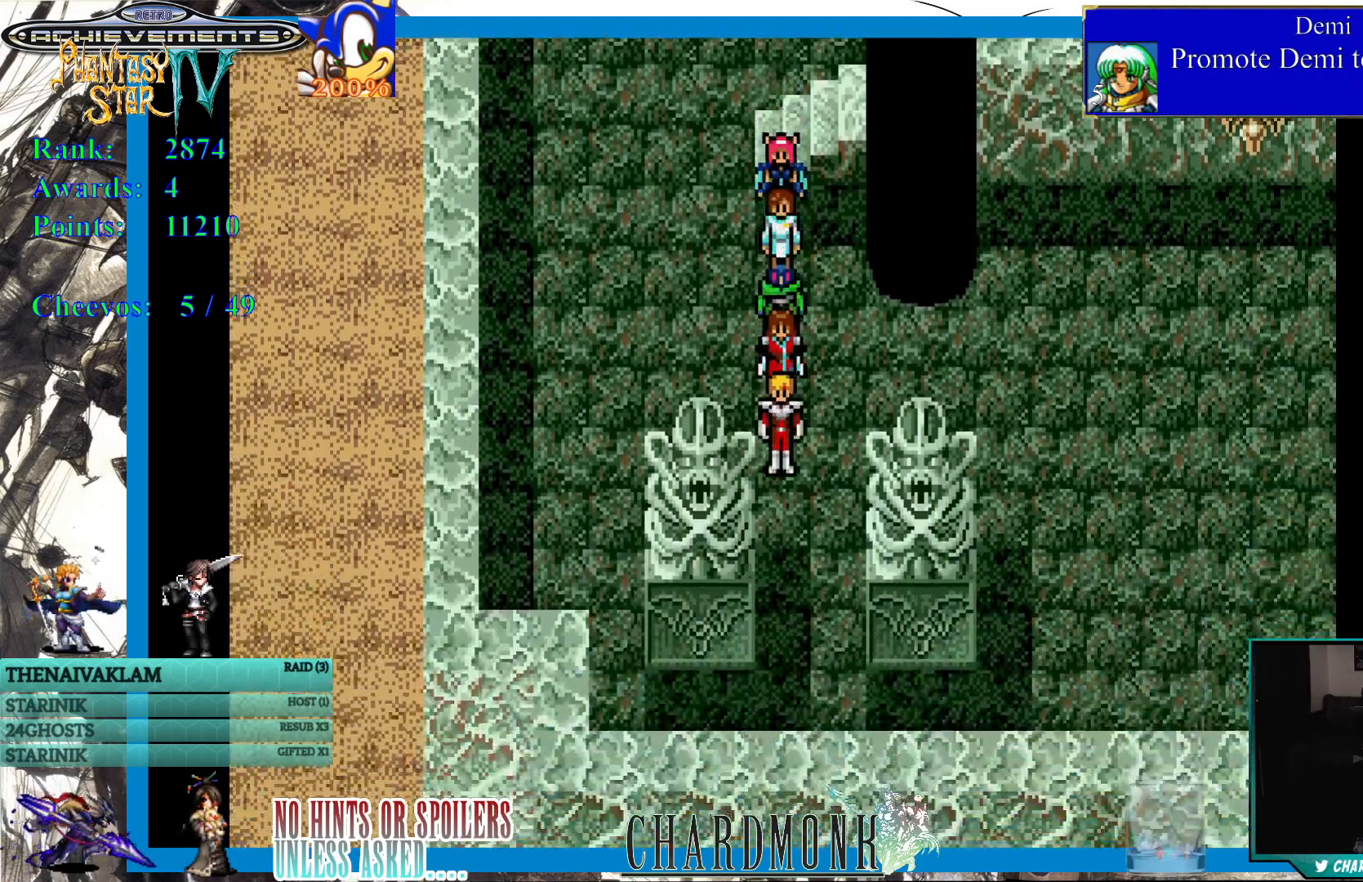
{"buttons": ["DPAD_RIGHT"], "left_stick": "center", "right_stick": "center", "events": [[17, "DPAD_DOWN", "up"], [17, "DPAD_RIGHT", "down"]]}
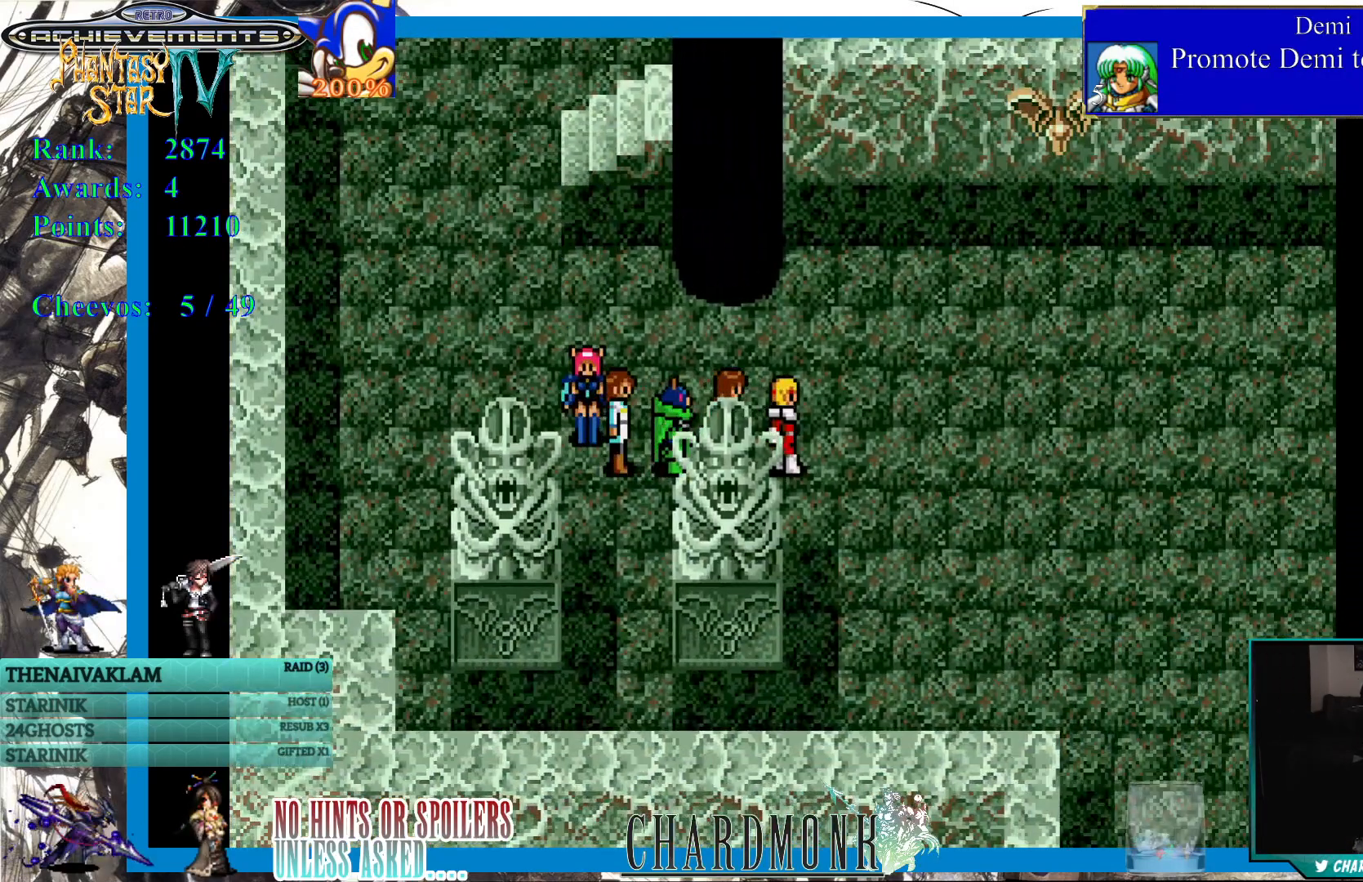
{"buttons": ["DPAD_RIGHT"], "left_stick": "center", "right_stick": "center", "events": []}
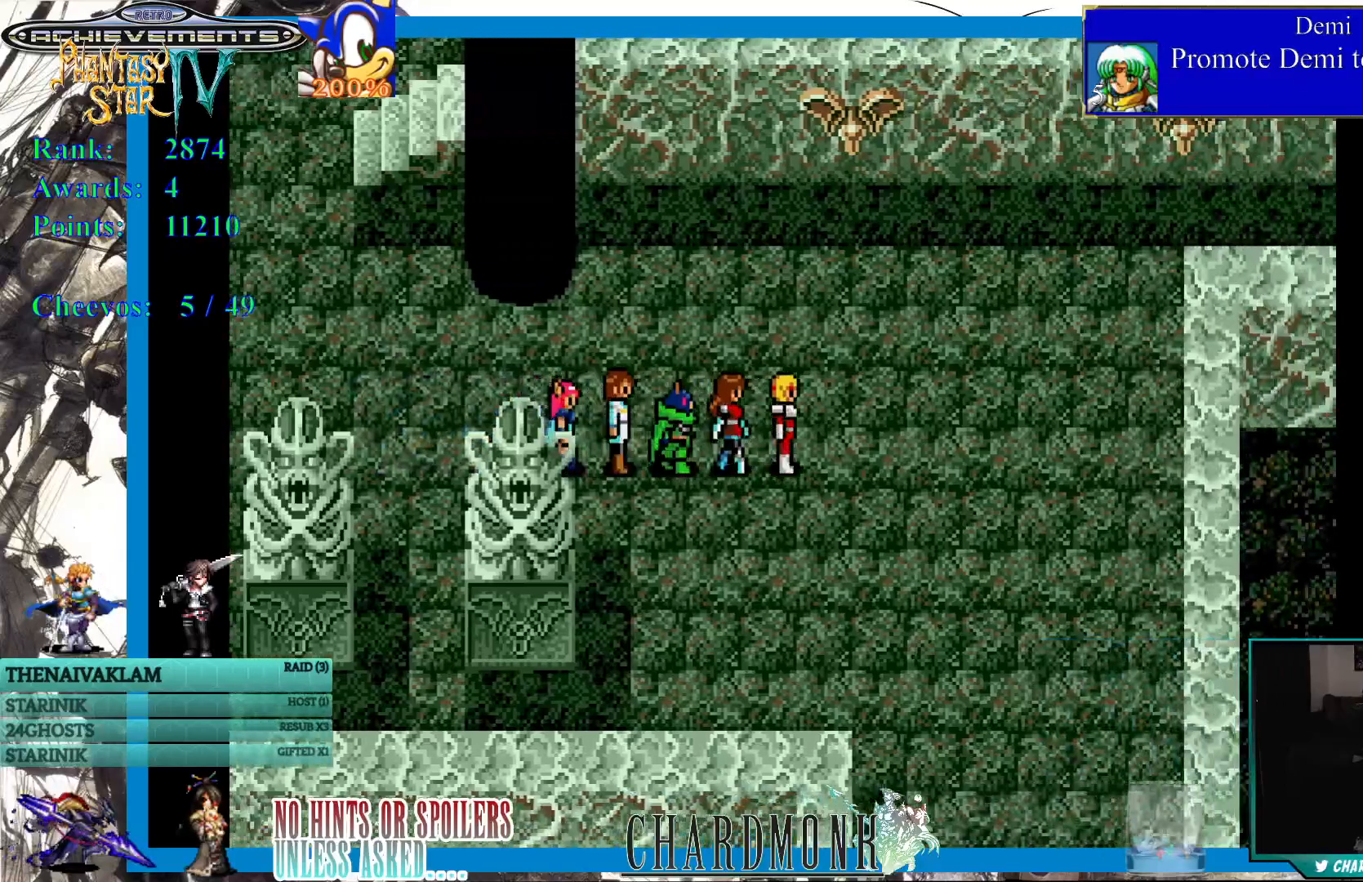
{"buttons": ["DPAD_RIGHT"], "left_stick": "center", "right_stick": "center", "events": []}
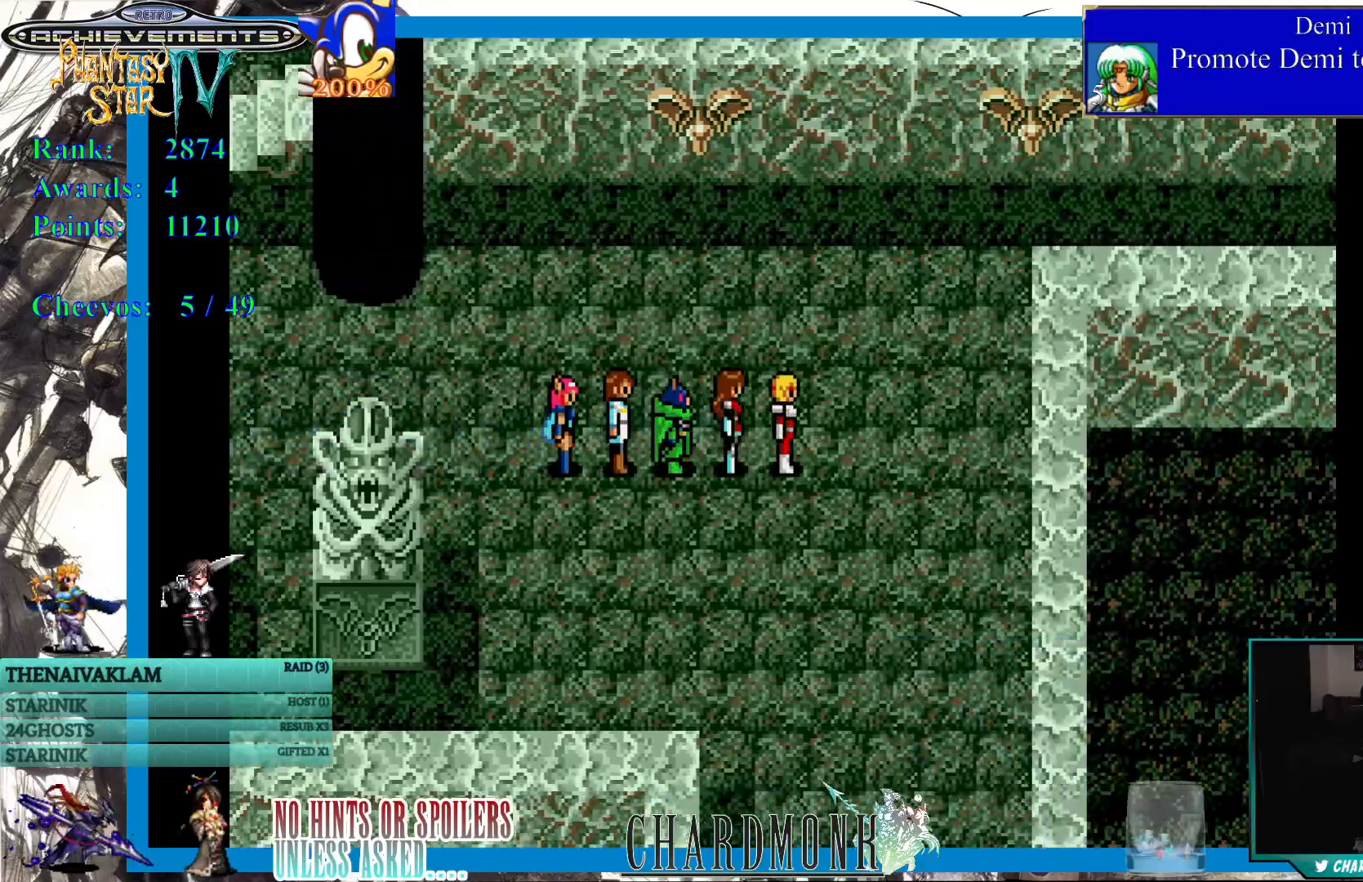
{"buttons": [], "left_stick": "center", "right_stick": "center", "events": [[17, "DPAD_RIGHT", "up"], [150, "DPAD_RIGHT", "down"], [400, "DPAD_RIGHT", "up"]]}
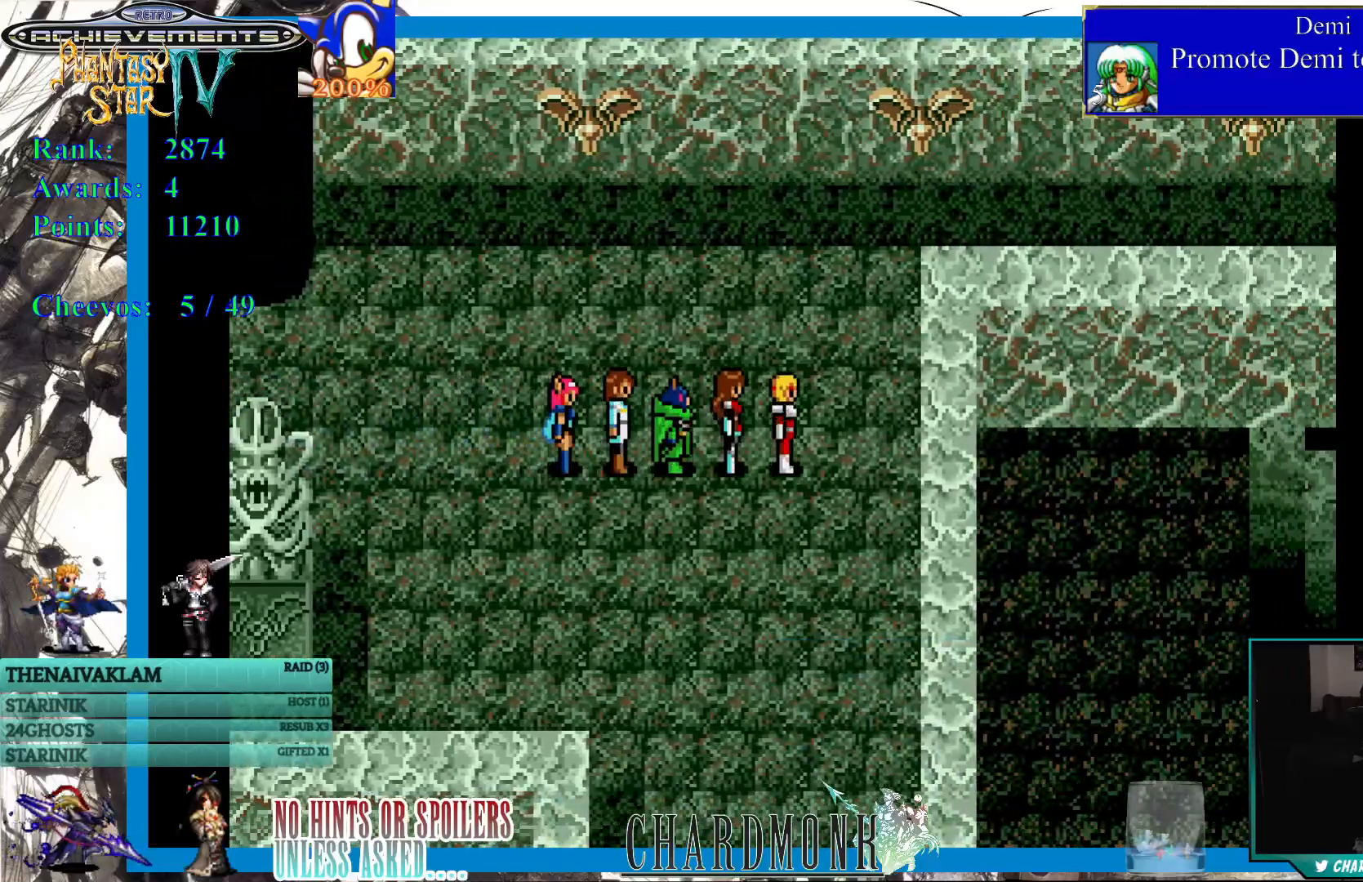
{"buttons": ["DPAD_DOWN"], "left_stick": "center", "right_stick": "center", "events": [[33, "DPAD_DOWN", "down"]]}
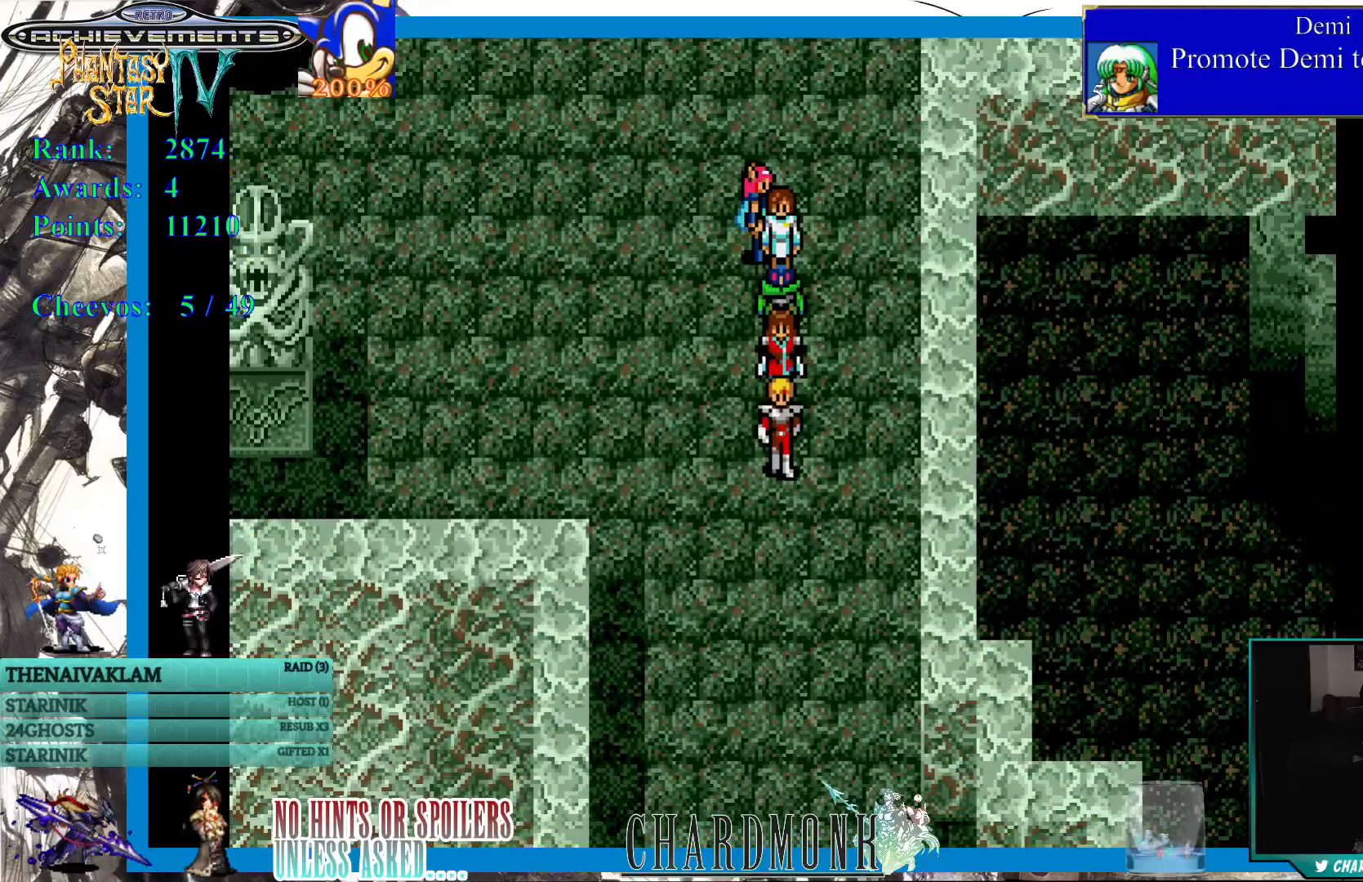
{"buttons": [], "left_stick": "center", "right_stick": "center", "events": [[450, "DPAD_DOWN", "up"]]}
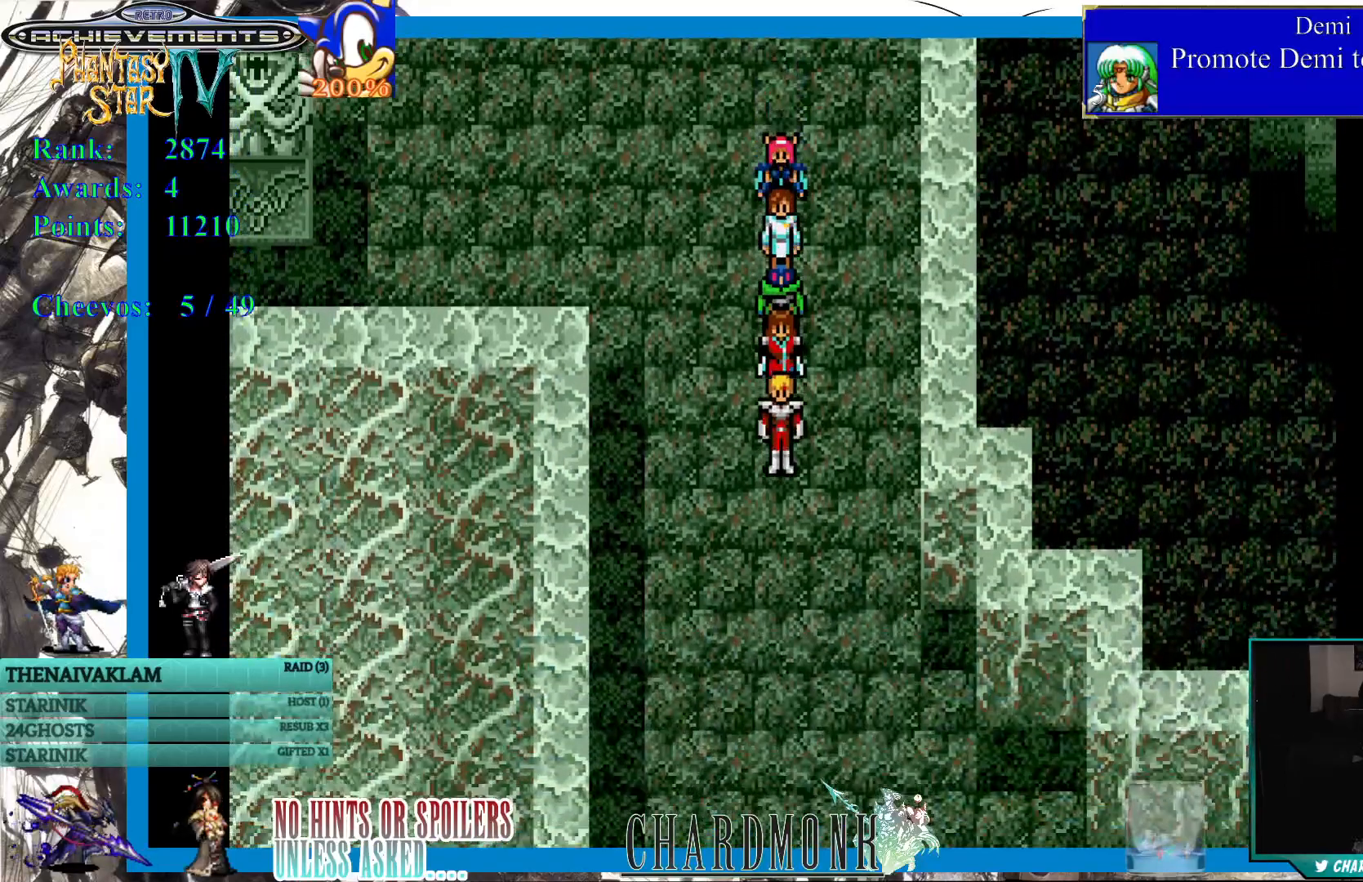
{"buttons": ["DPAD_UP"], "left_stick": "center", "right_stick": "center", "events": [[267, "DPAD_UP", "down"]]}